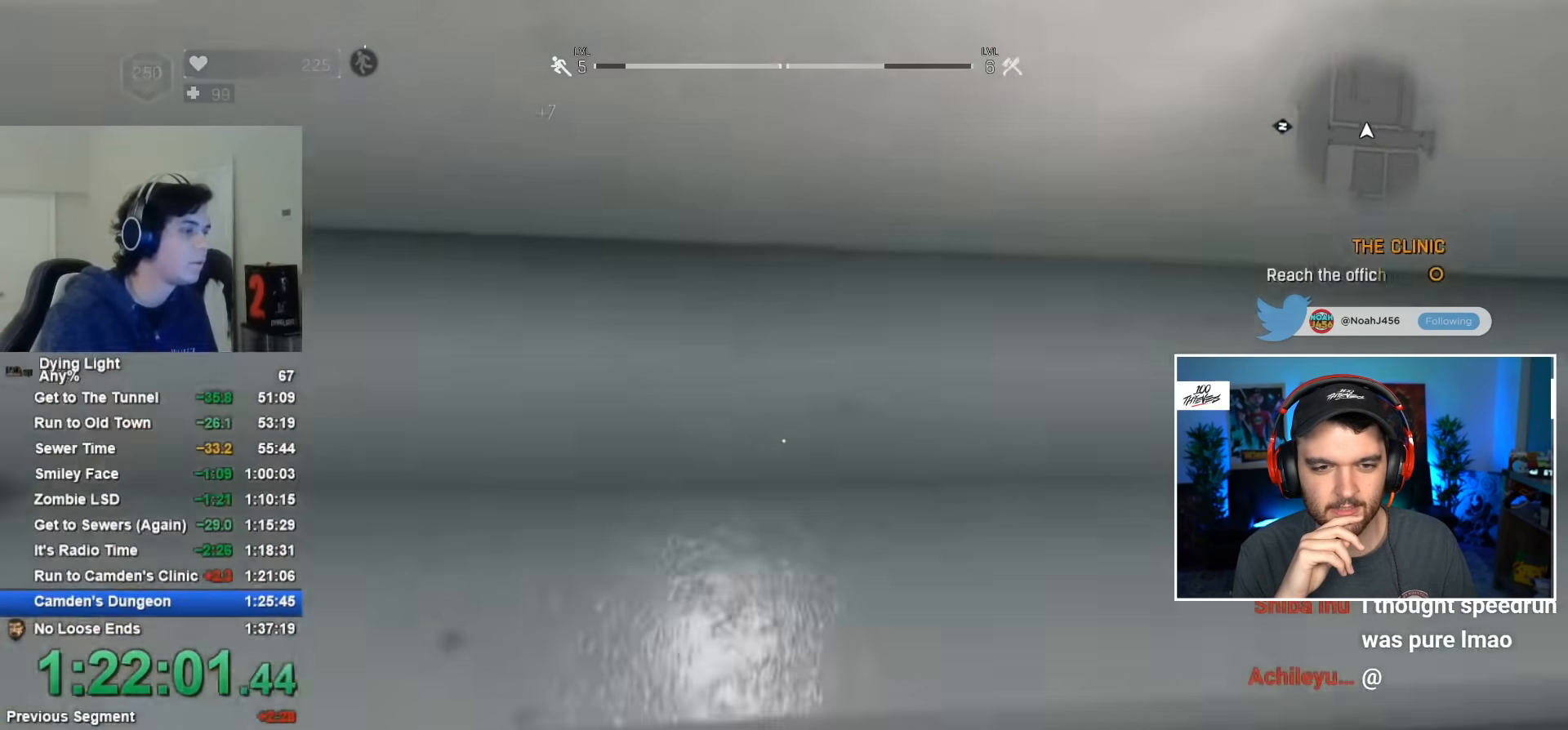
Gameplay with keyboard and mouse; each line is a JSON object with the keys and mouse buttons held at the frame after it. "events" lists presses ("down") and releases ("up") of "1", "2", "3", "4", "5", "a", "alt", "c", "caps_lock", "ctrl", "d", "e", "f", "g", "q", "r", "s", "shift", "space", "t", "tab", "v", "w", "x", "z", "mouse_left", "mouse_wheel" and "mouse_right" between this image and that frame as [ms after this image, input, new state], when the widget could be followed in between. "mouse_left", "mouse_wheel", "mouse_right" = the "left", "wheel", "right" buttons of the "mouse" list. No other keys are recorded. "wheel" means that the mouse wheel is clicked or scrolled. "mouse_move" is the direction in which the mouse moves at that frame (one of eight, or "still"), when it could be read.
{"keys": ["w"], "mouse": [], "mouse_move": "still", "events": []}
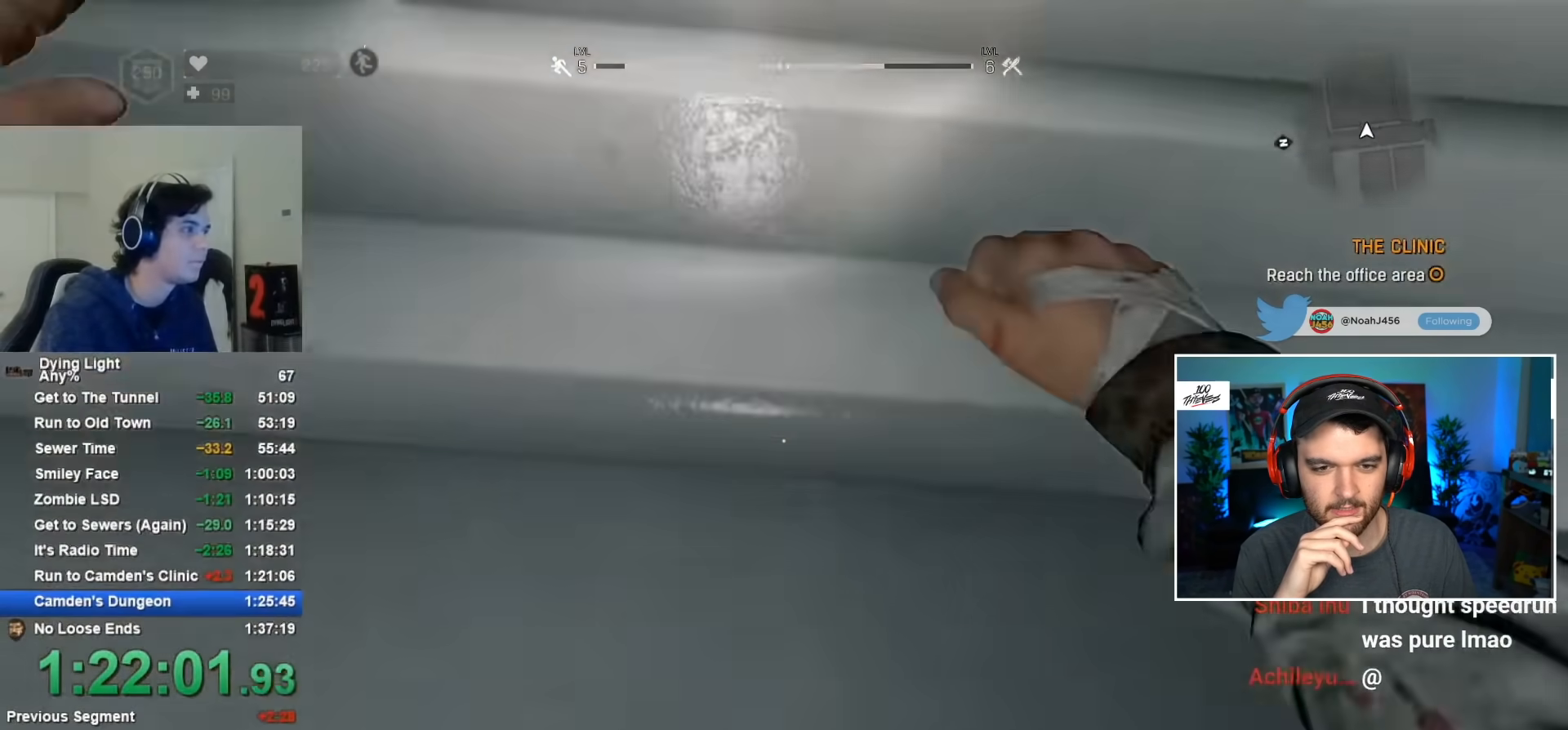
{"keys": ["w"], "mouse": [], "mouse_move": "down-left", "events": []}
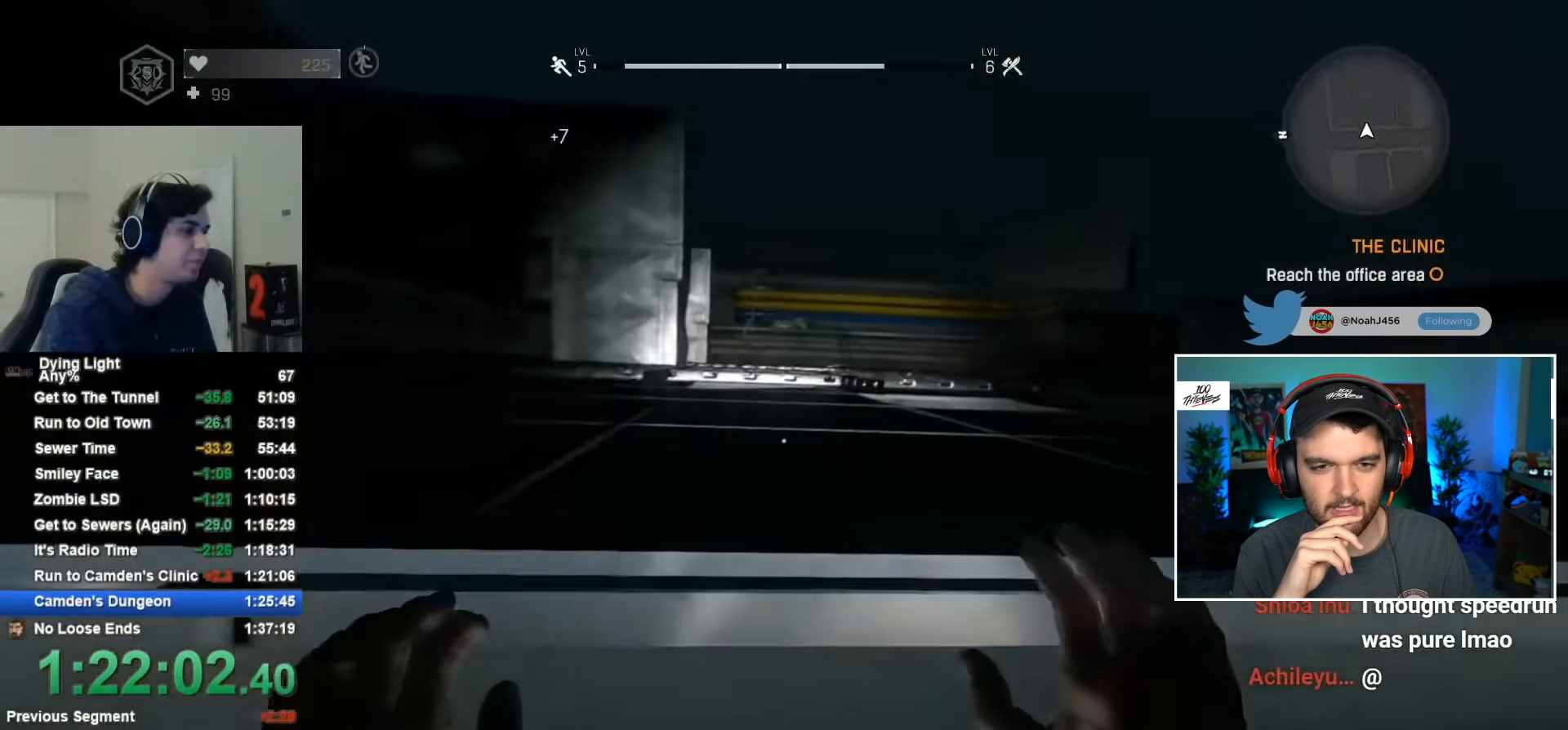
{"keys": ["w"], "mouse": [], "mouse_move": "still", "events": []}
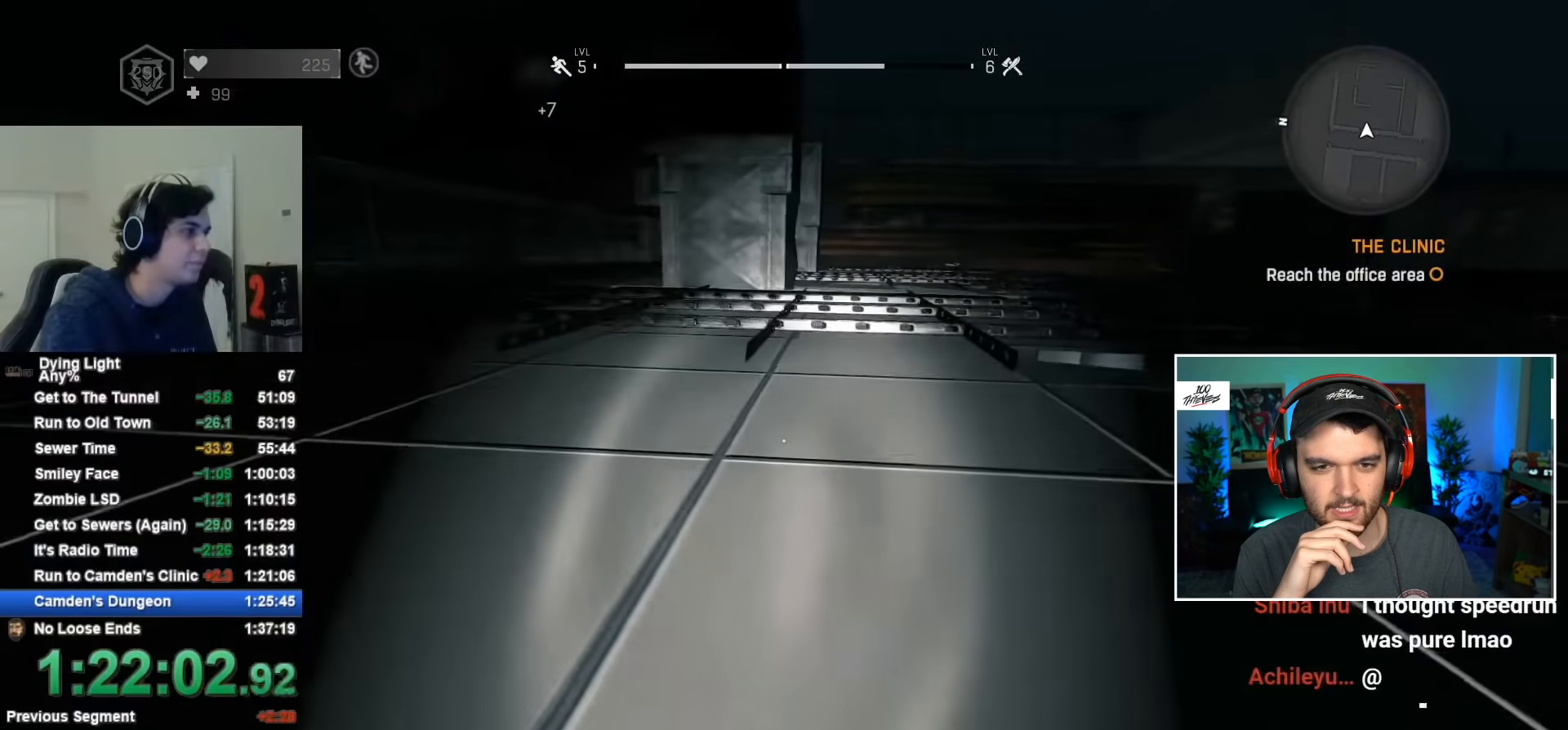
{"keys": ["shift", "w"], "mouse": [], "mouse_move": "left", "events": [[484, "shift", "down"]]}
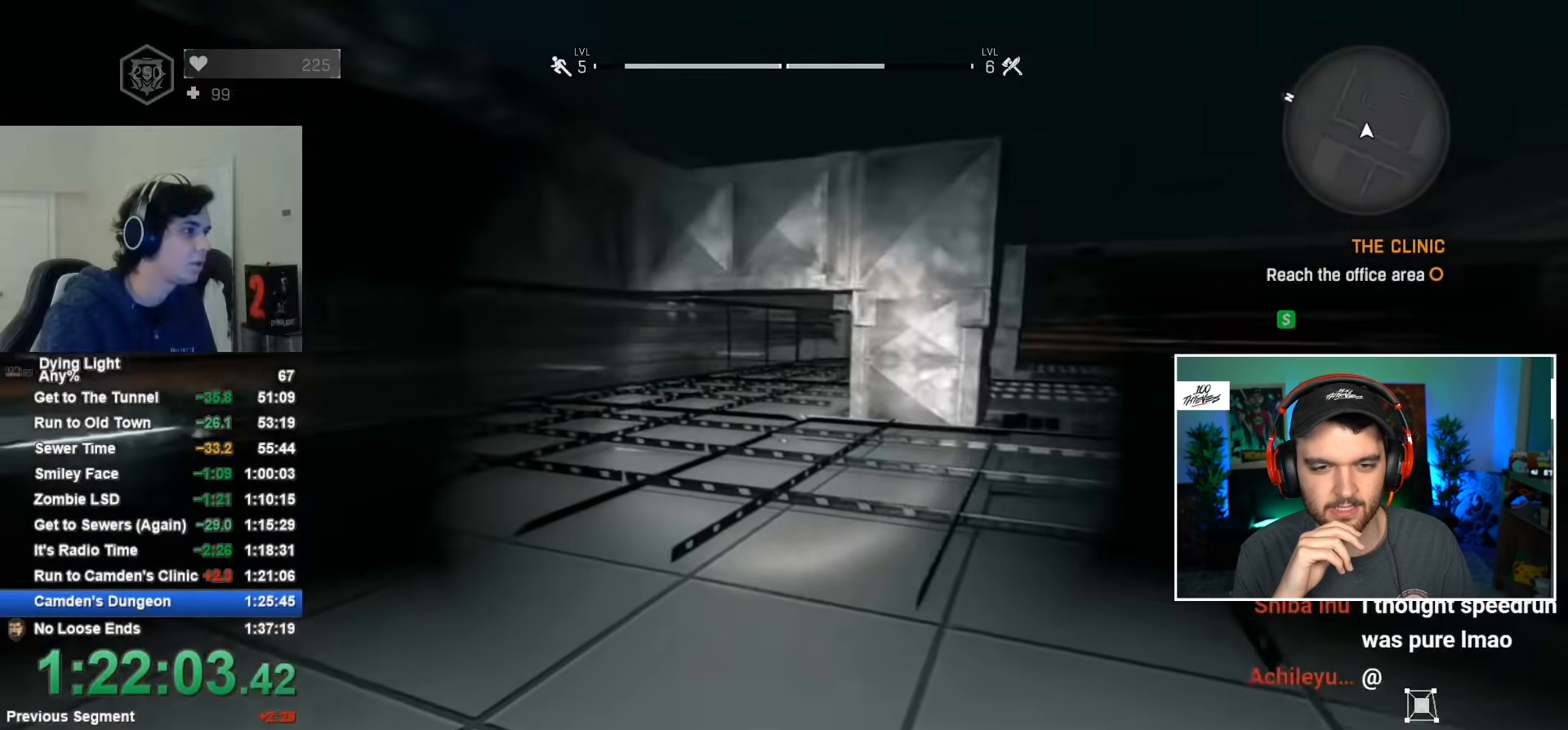
{"keys": ["shift", "w"], "mouse": [], "mouse_move": "left", "events": []}
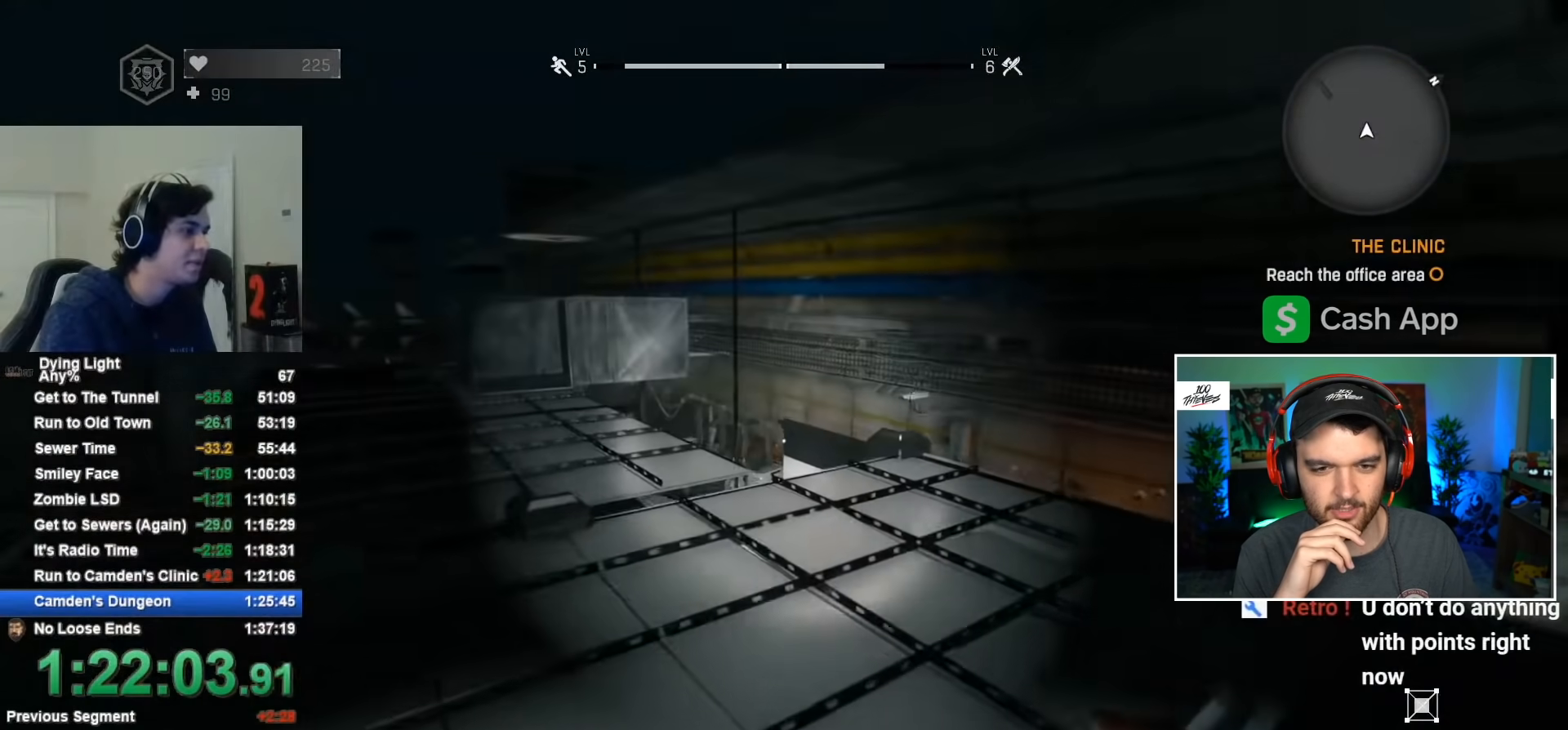
{"keys": ["shift", "w"], "mouse": [], "mouse_move": "still", "events": []}
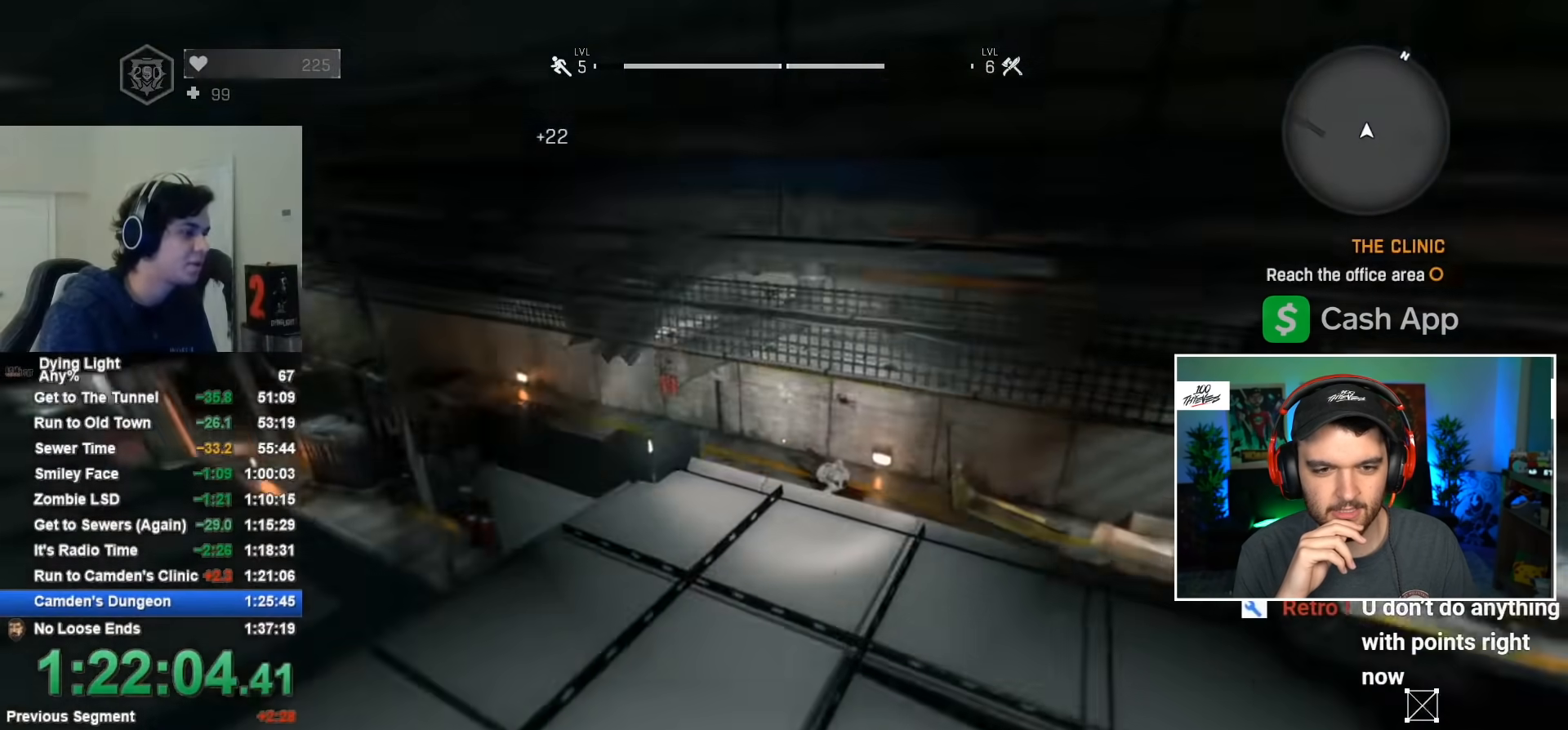
{"keys": ["w"], "mouse": [], "mouse_move": "still", "events": [[167, "shift", "up"], [217, "w", "up"], [450, "w", "down"]]}
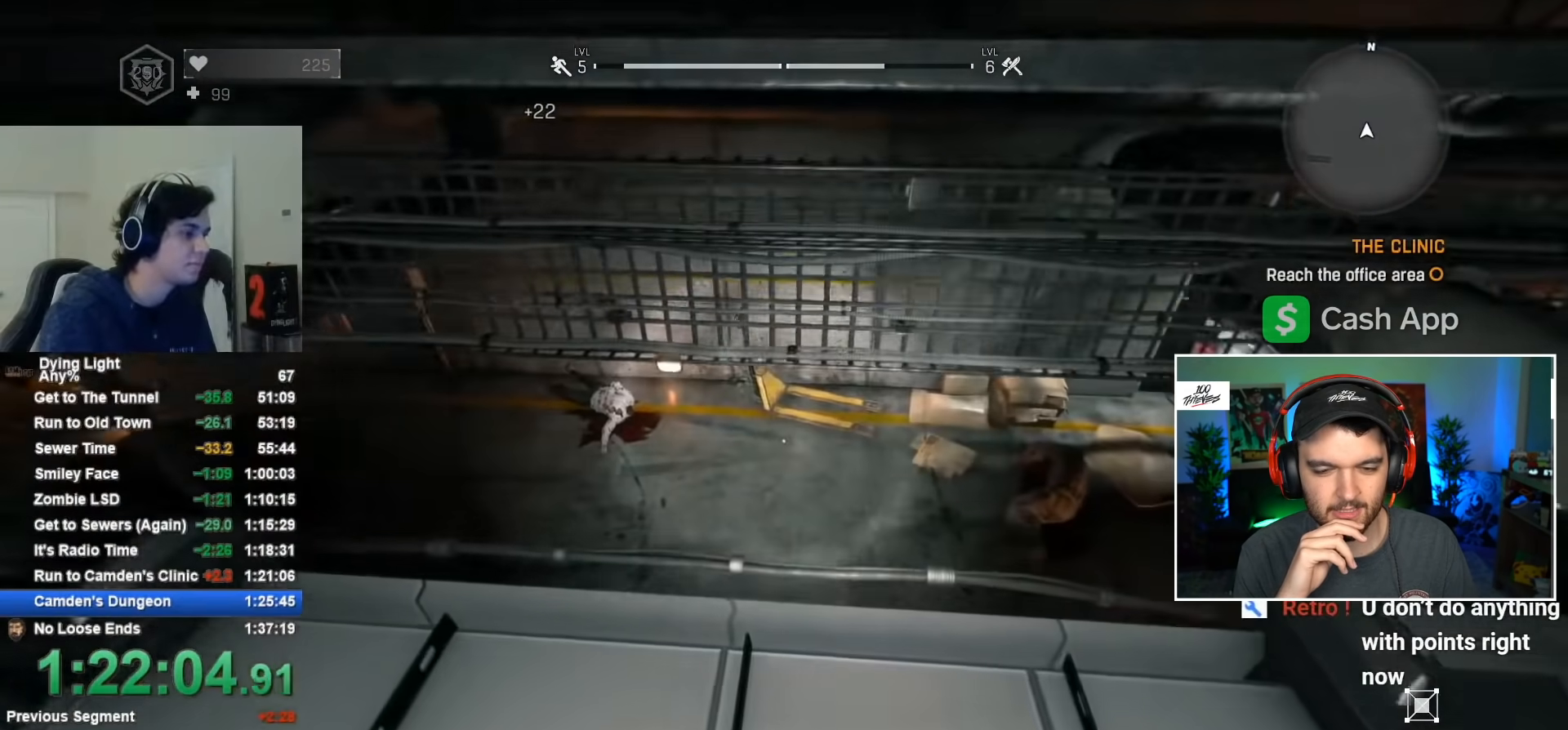
{"keys": [], "mouse": [], "mouse_move": "left", "events": [[34, "w", "up"], [234, "w", "down"], [317, "w", "up"]]}
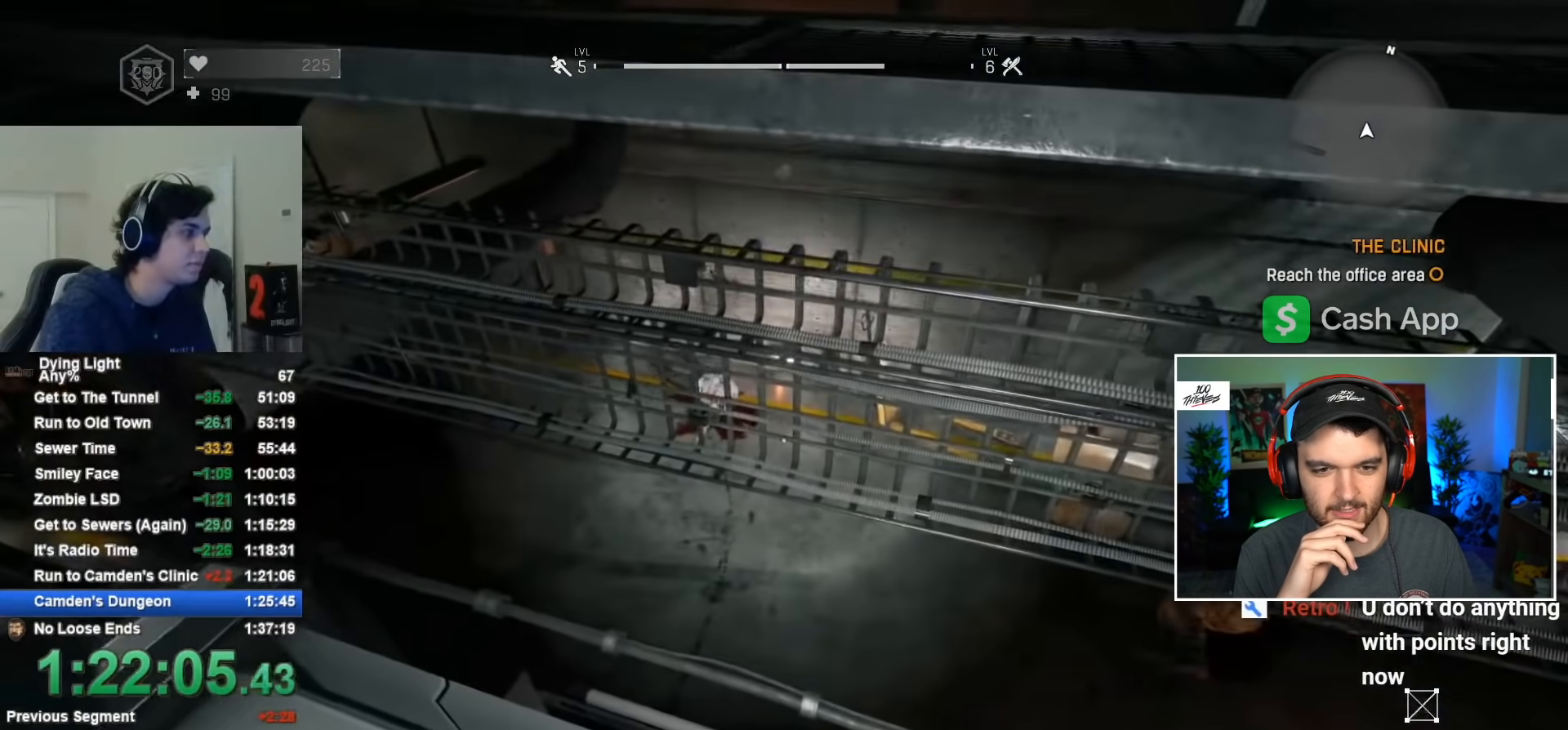
{"keys": [], "mouse": [], "mouse_move": "right", "events": []}
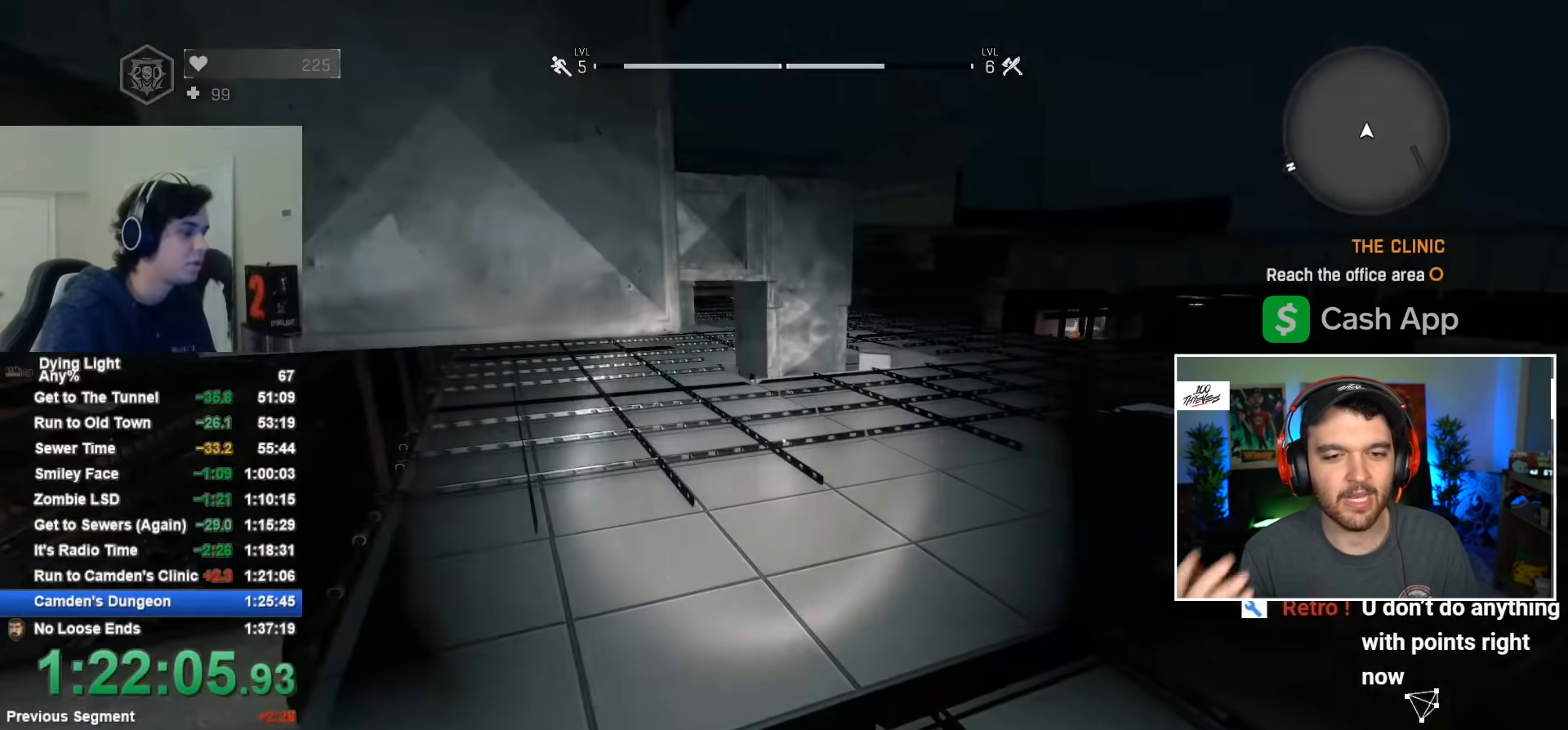
{"keys": [], "mouse": [], "mouse_move": "still", "events": []}
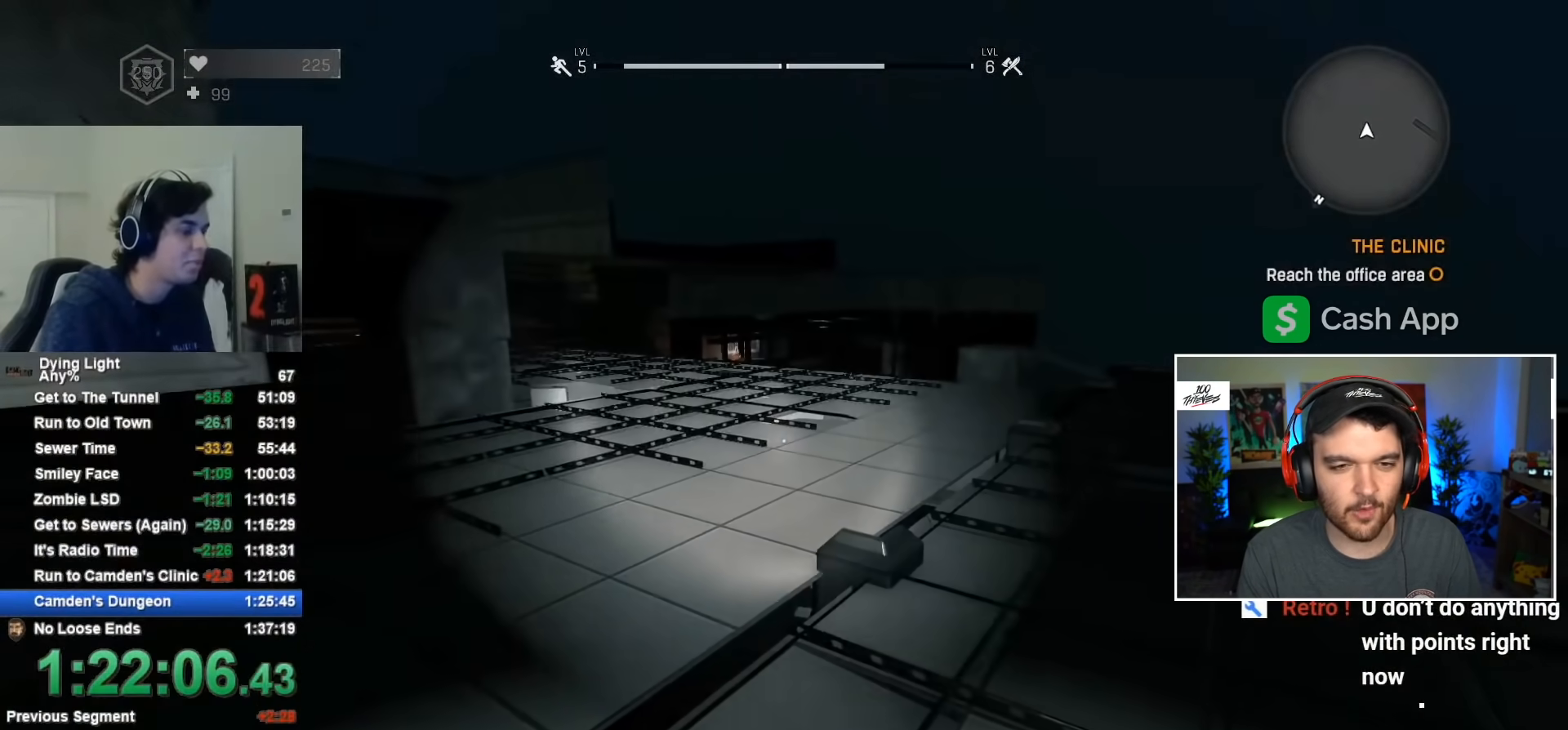
{"keys": [], "mouse": ["wheel"], "mouse_move": "still", "events": [[417, "mouse_wheel", "down"]]}
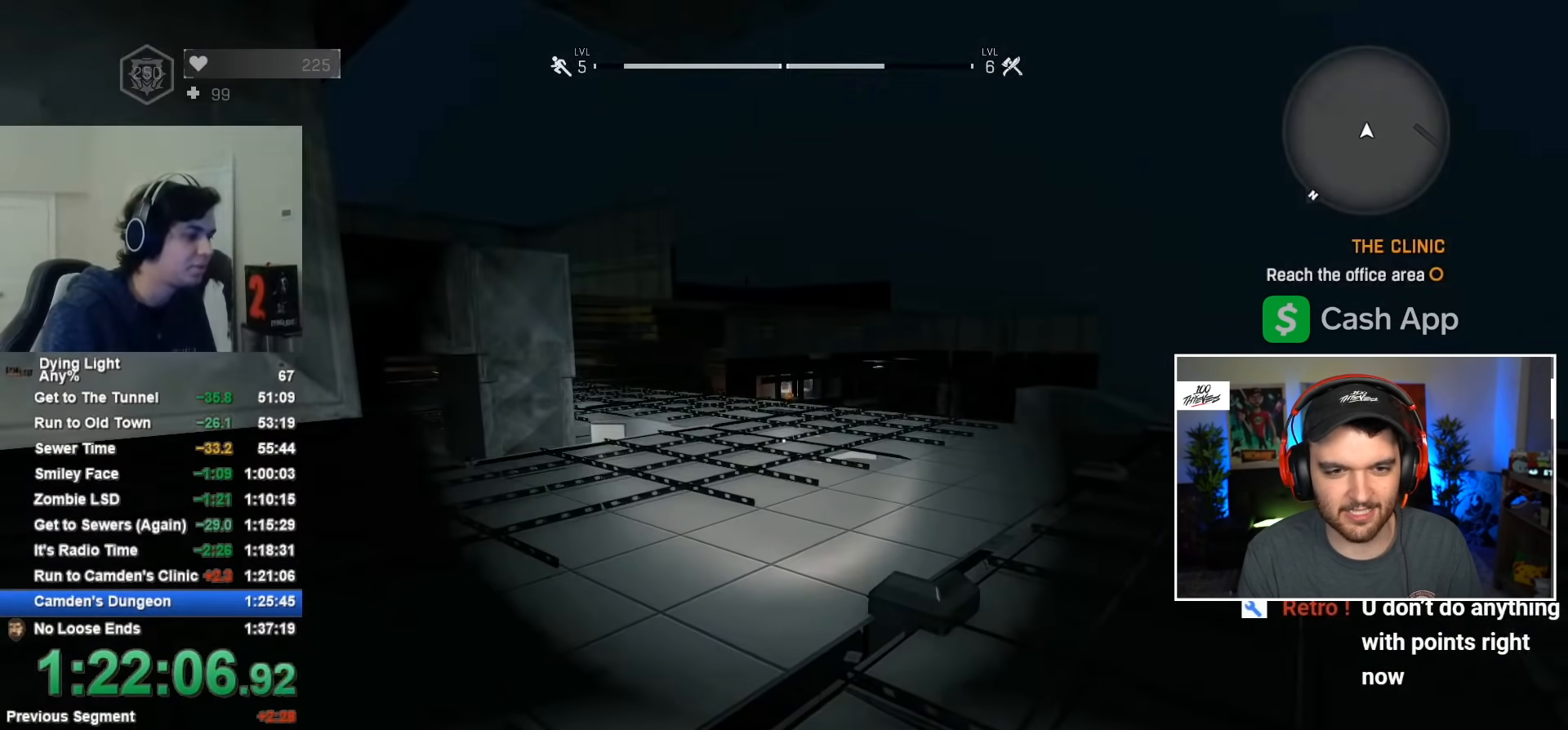
{"keys": [], "mouse": [], "mouse_move": "still", "events": [[50, "mouse_wheel", "up"]]}
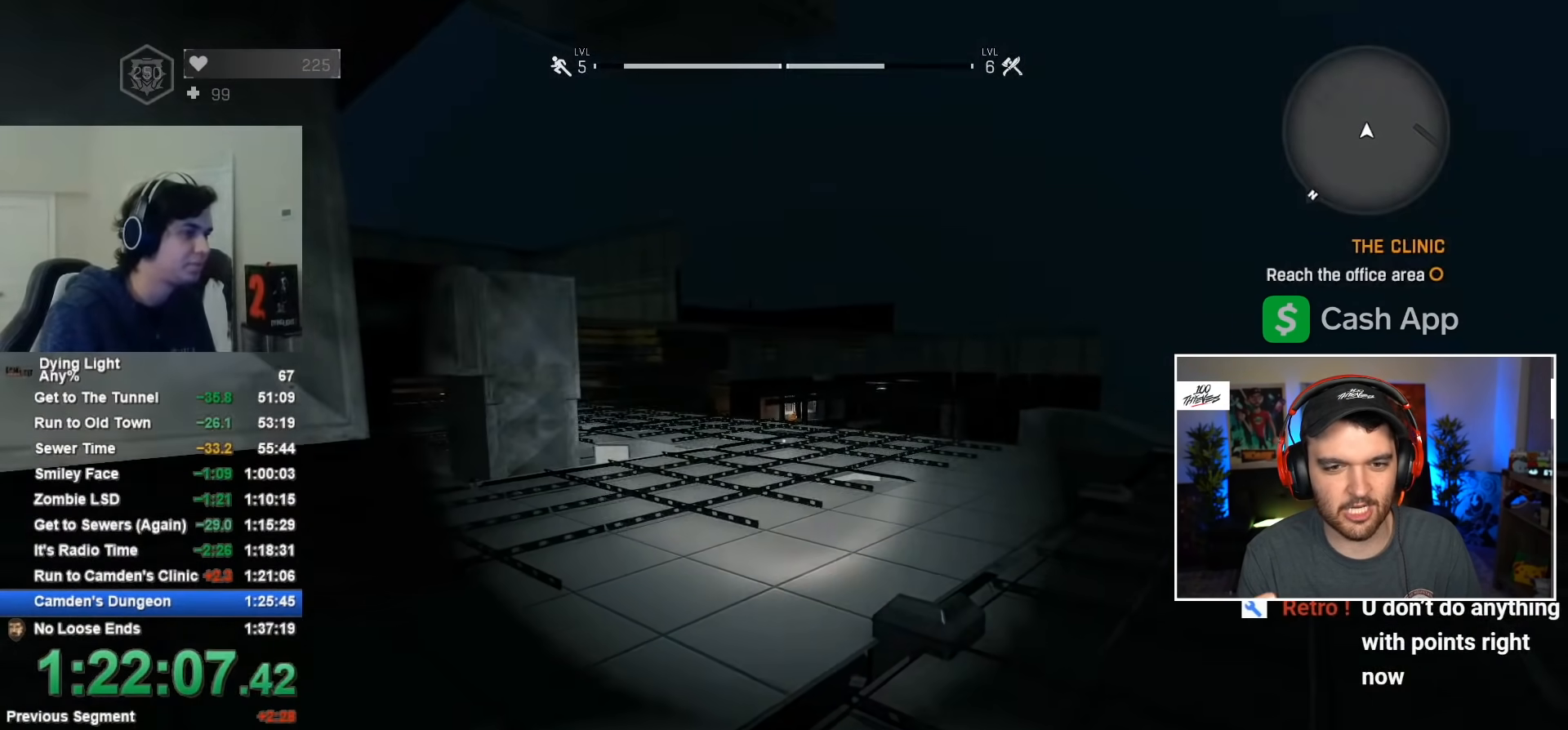
{"keys": [], "mouse": [], "mouse_move": "still", "events": []}
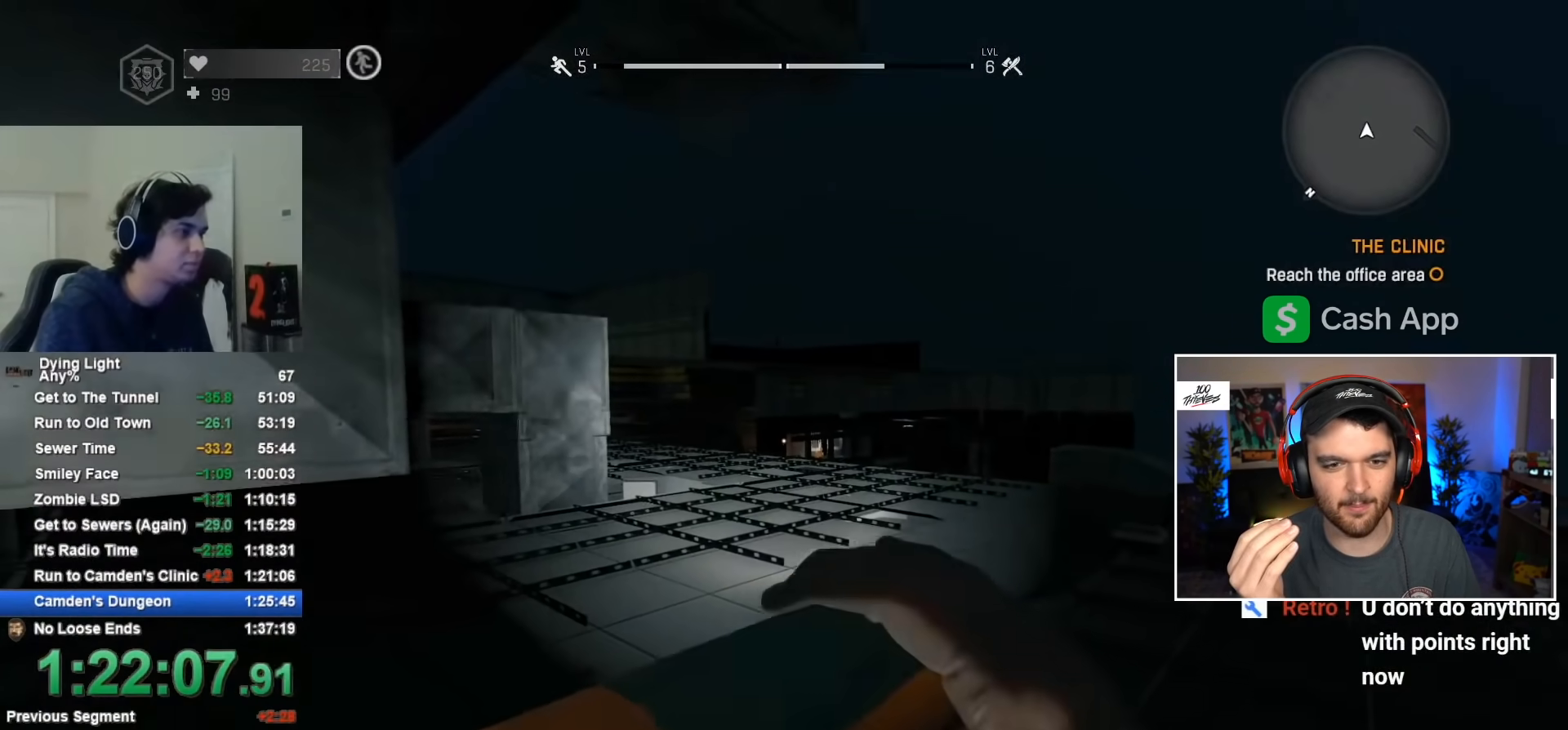
{"keys": [], "mouse": [], "mouse_move": "down", "events": [[34, "space", "down"], [134, "space", "up"], [267, "1", "down"], [500, "1", "up"]]}
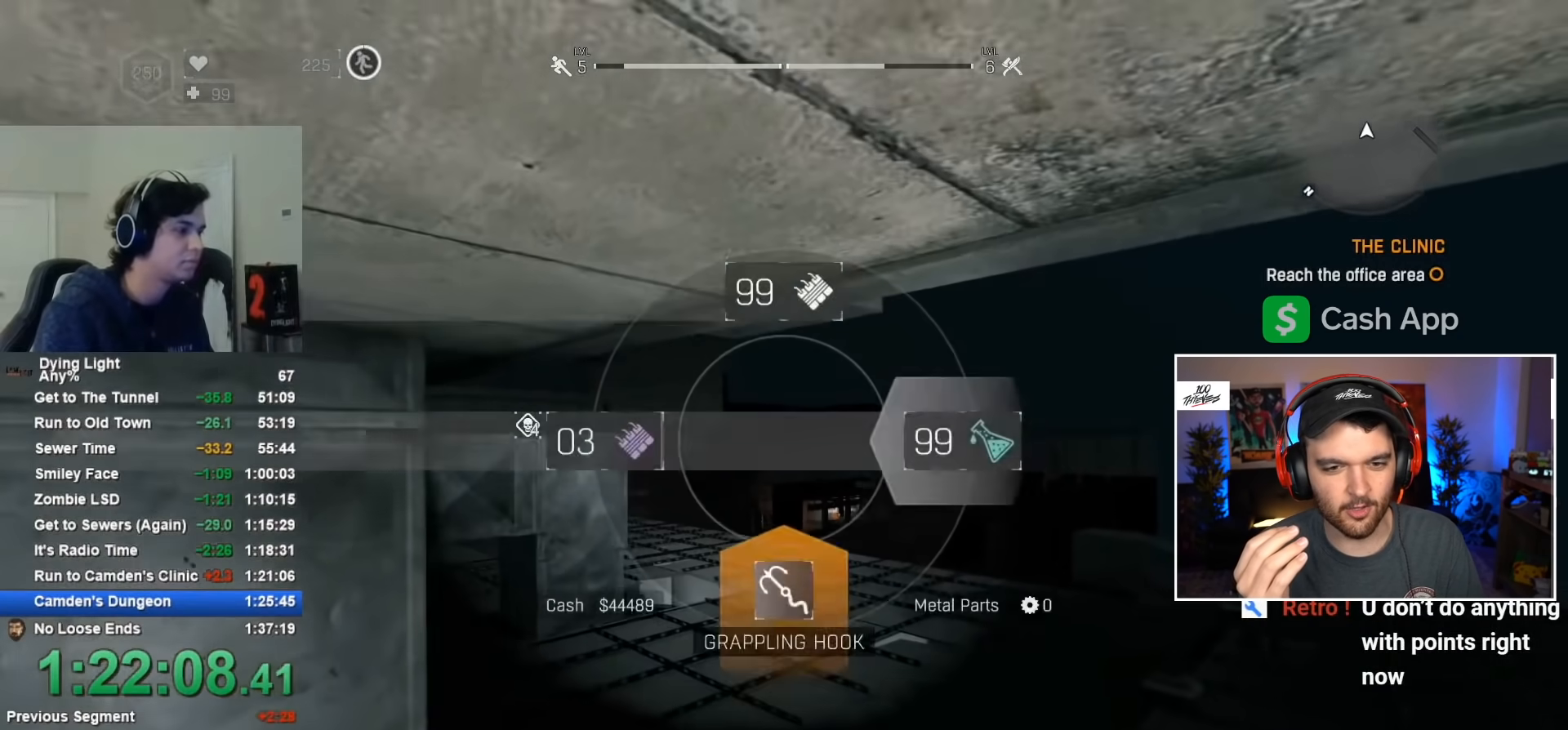
{"keys": [], "mouse": [], "mouse_move": "still", "events": []}
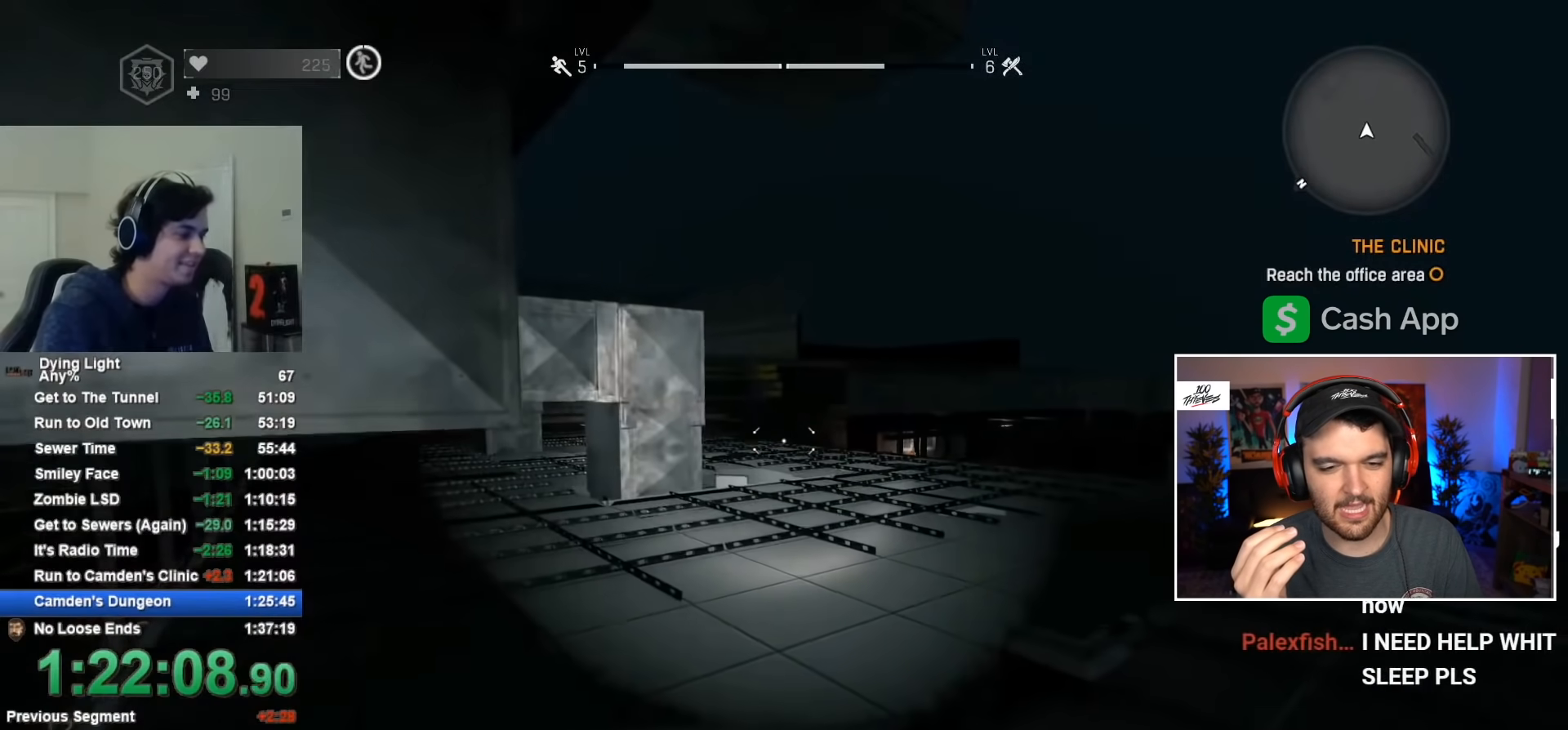
{"keys": [], "mouse": [], "mouse_move": "right", "events": []}
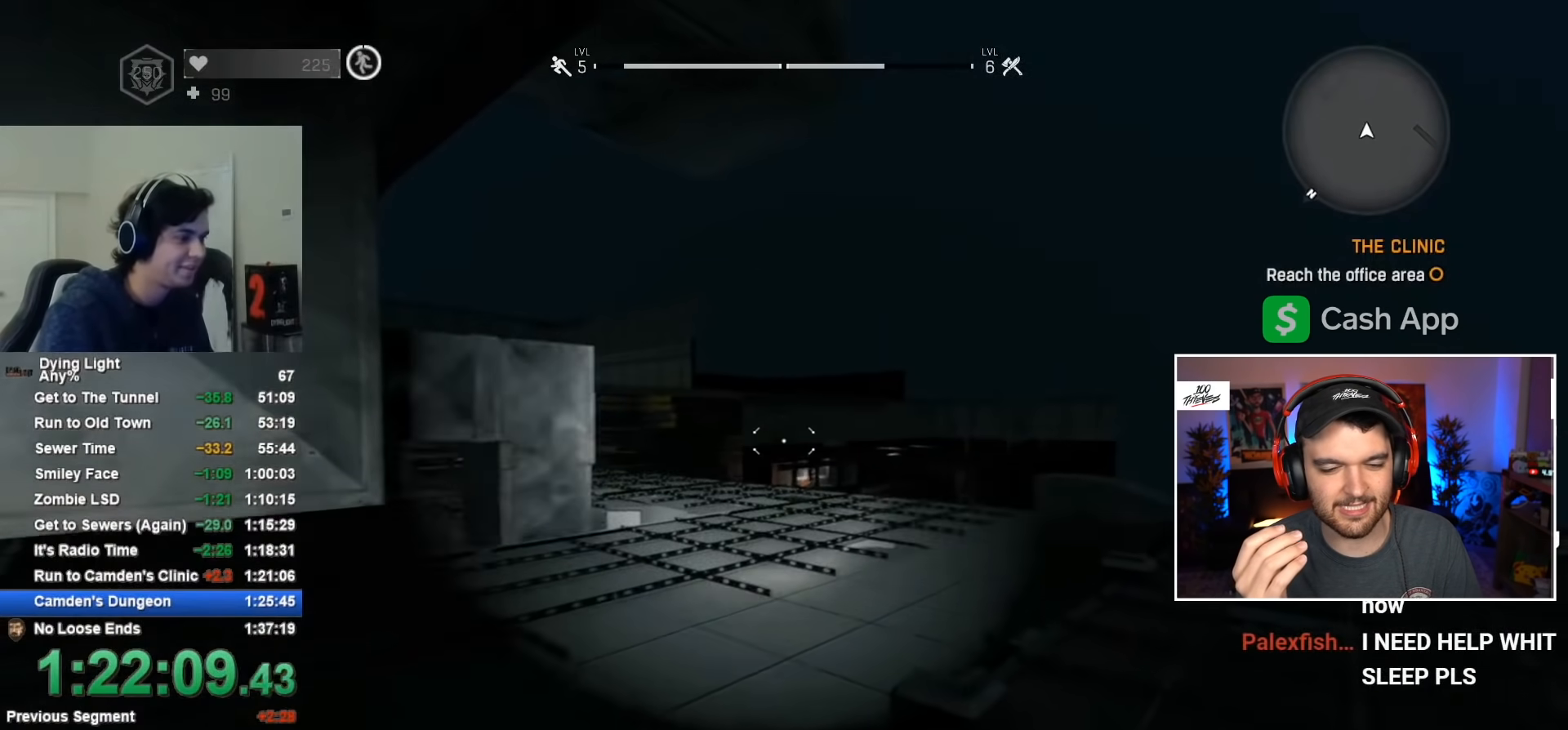
{"keys": [], "mouse": [], "mouse_move": "still", "events": []}
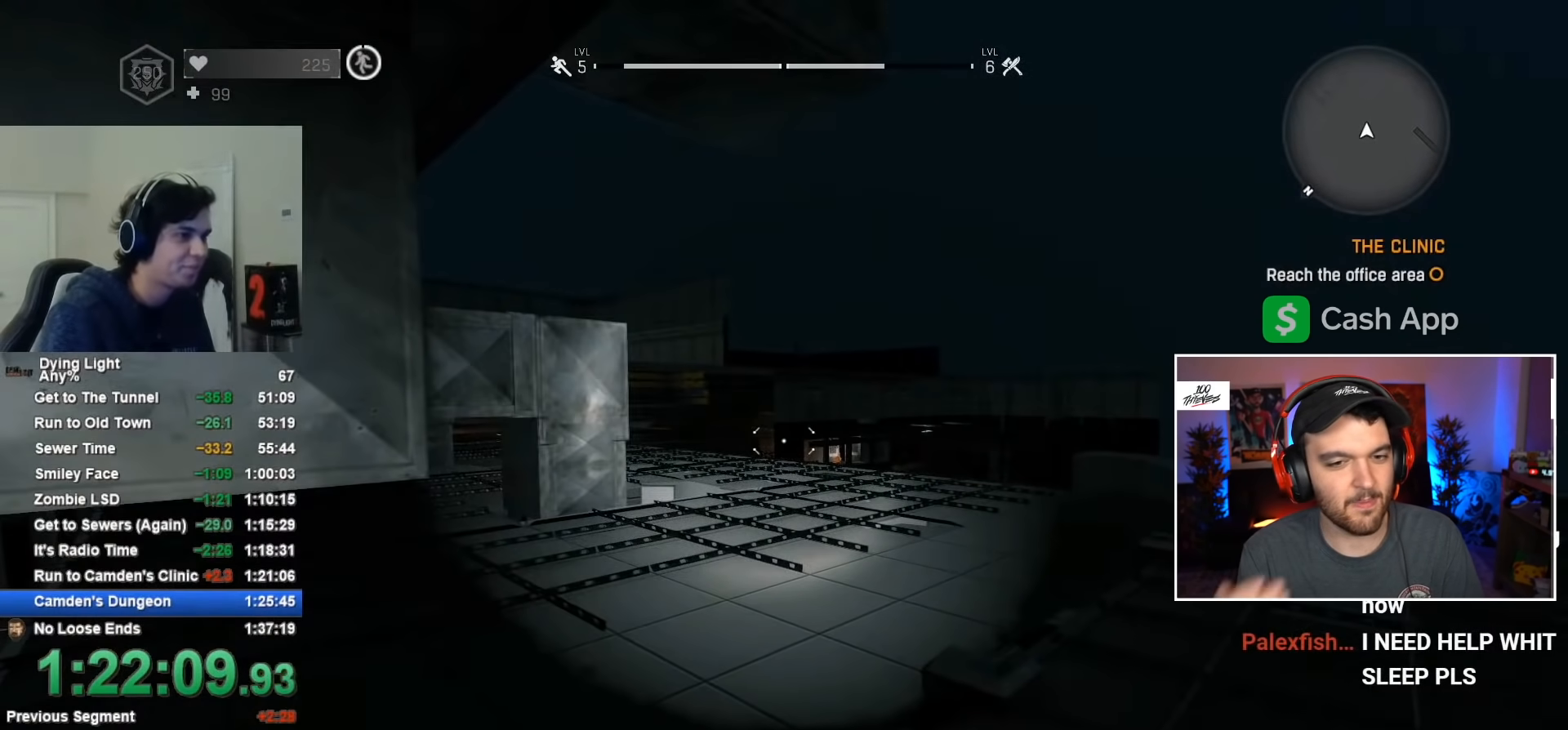
{"keys": [], "mouse": [], "mouse_move": "still", "events": []}
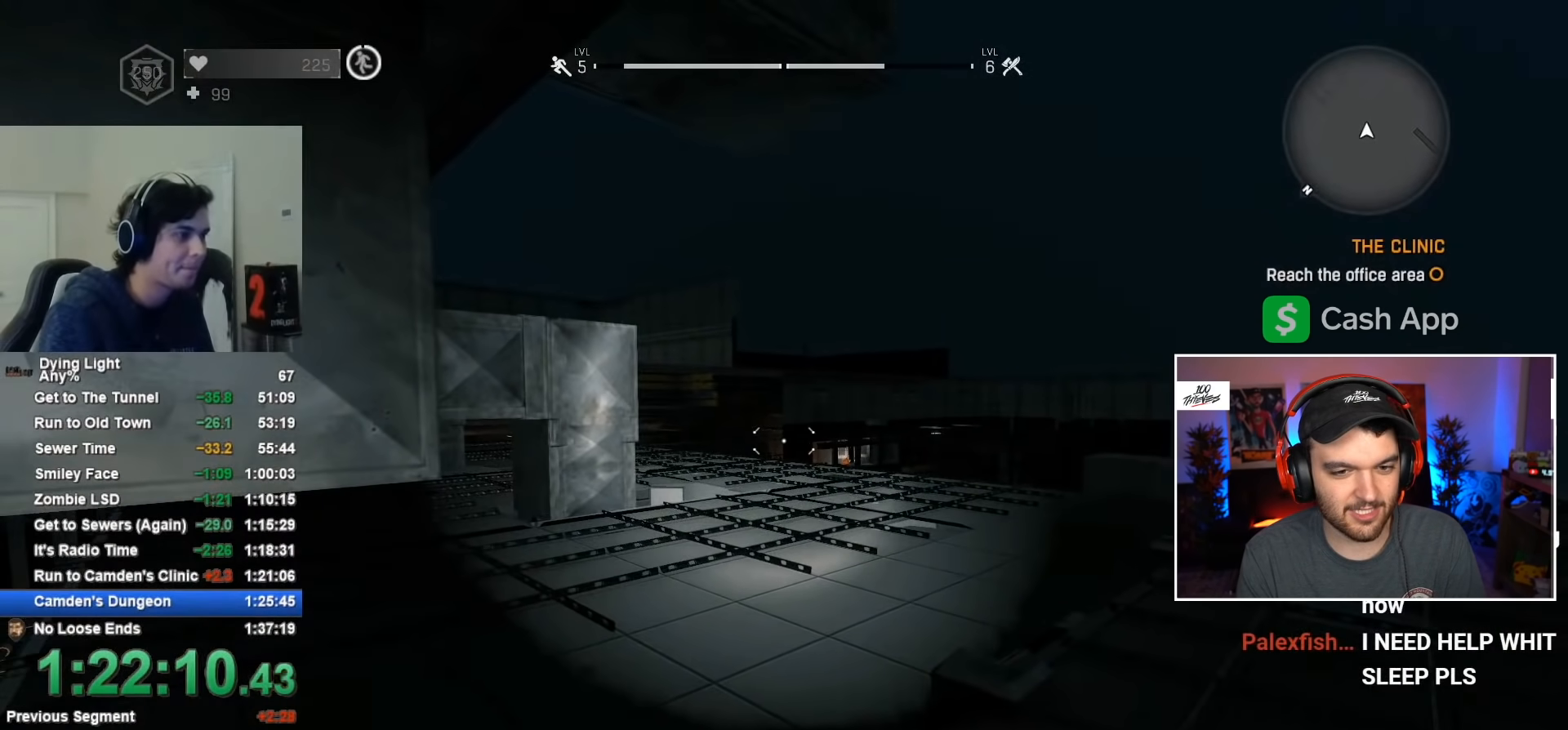
{"keys": [], "mouse": [], "mouse_move": "still", "events": []}
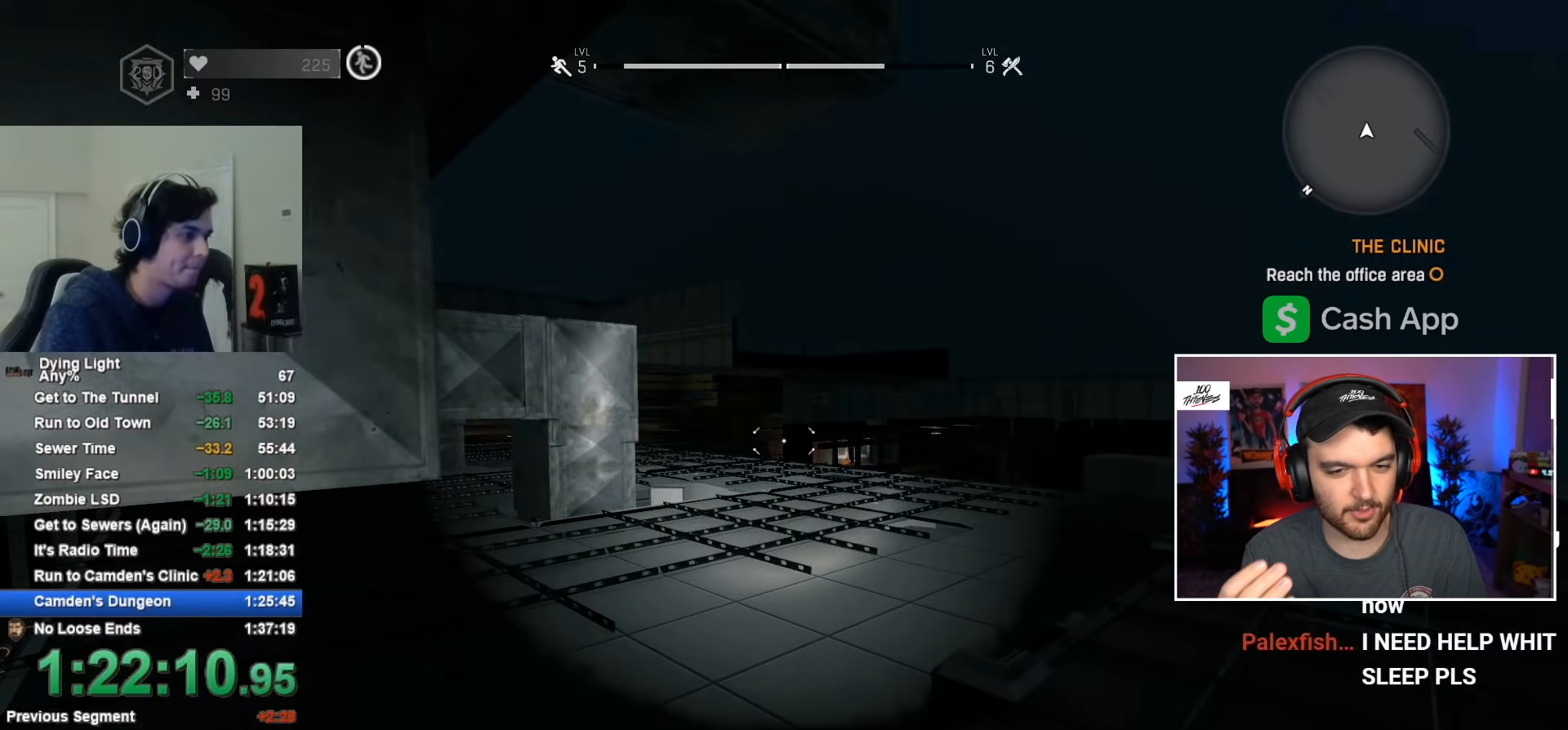
{"keys": [], "mouse": [], "mouse_move": "still", "events": []}
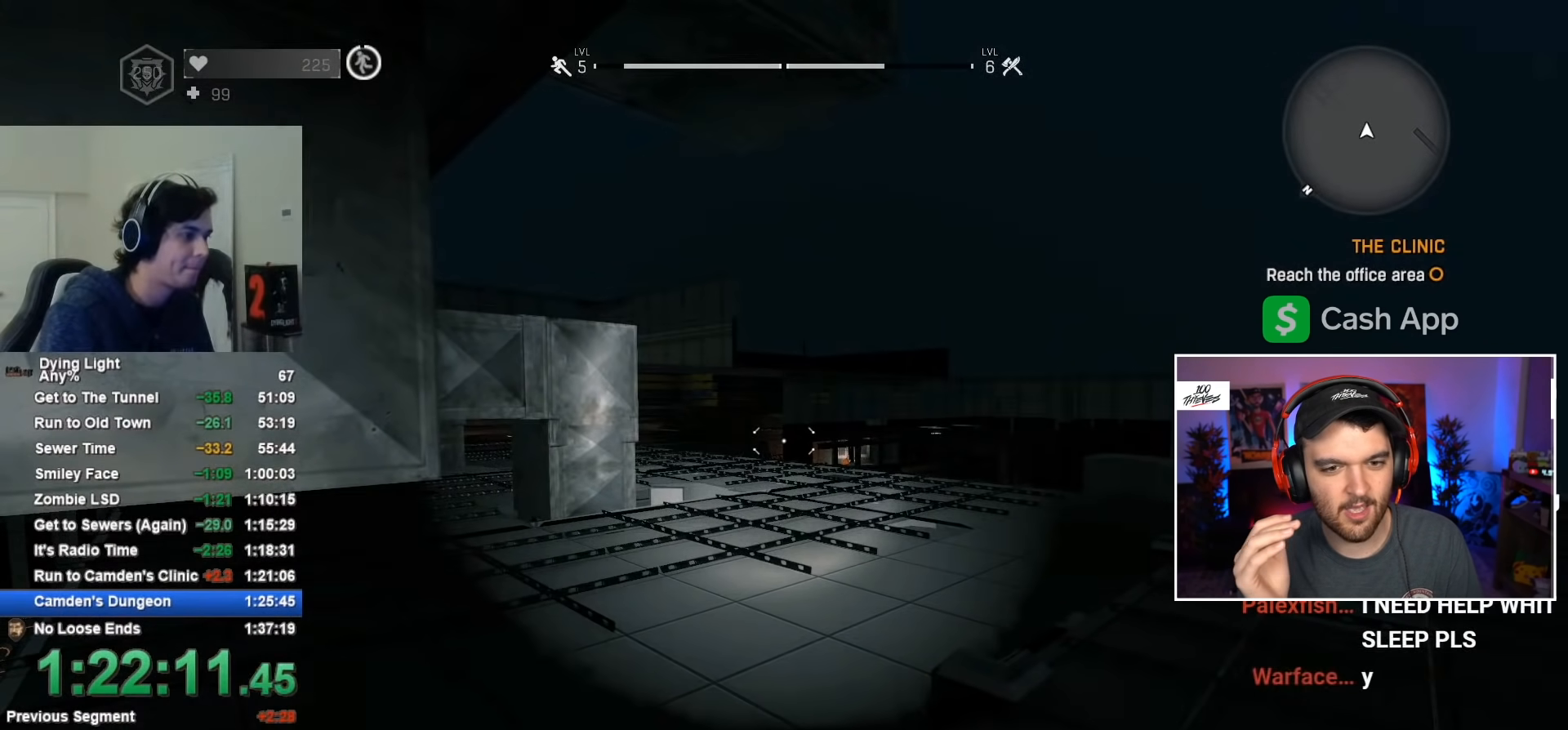
{"keys": [], "mouse": [], "mouse_move": "still", "events": []}
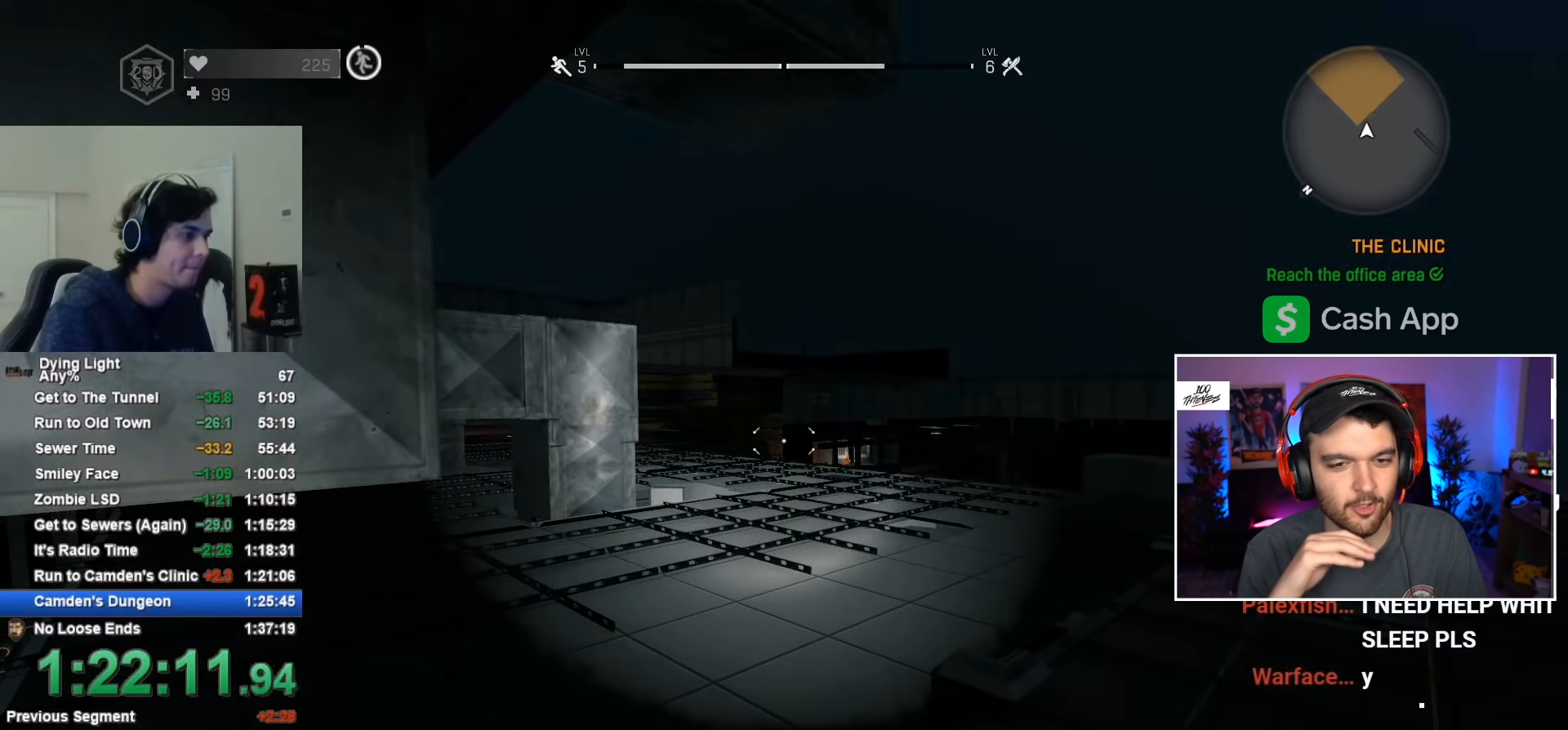
{"keys": ["shift", "w"], "mouse": [], "mouse_move": "still", "events": [[50, "shift", "down"], [50, "w", "down"]]}
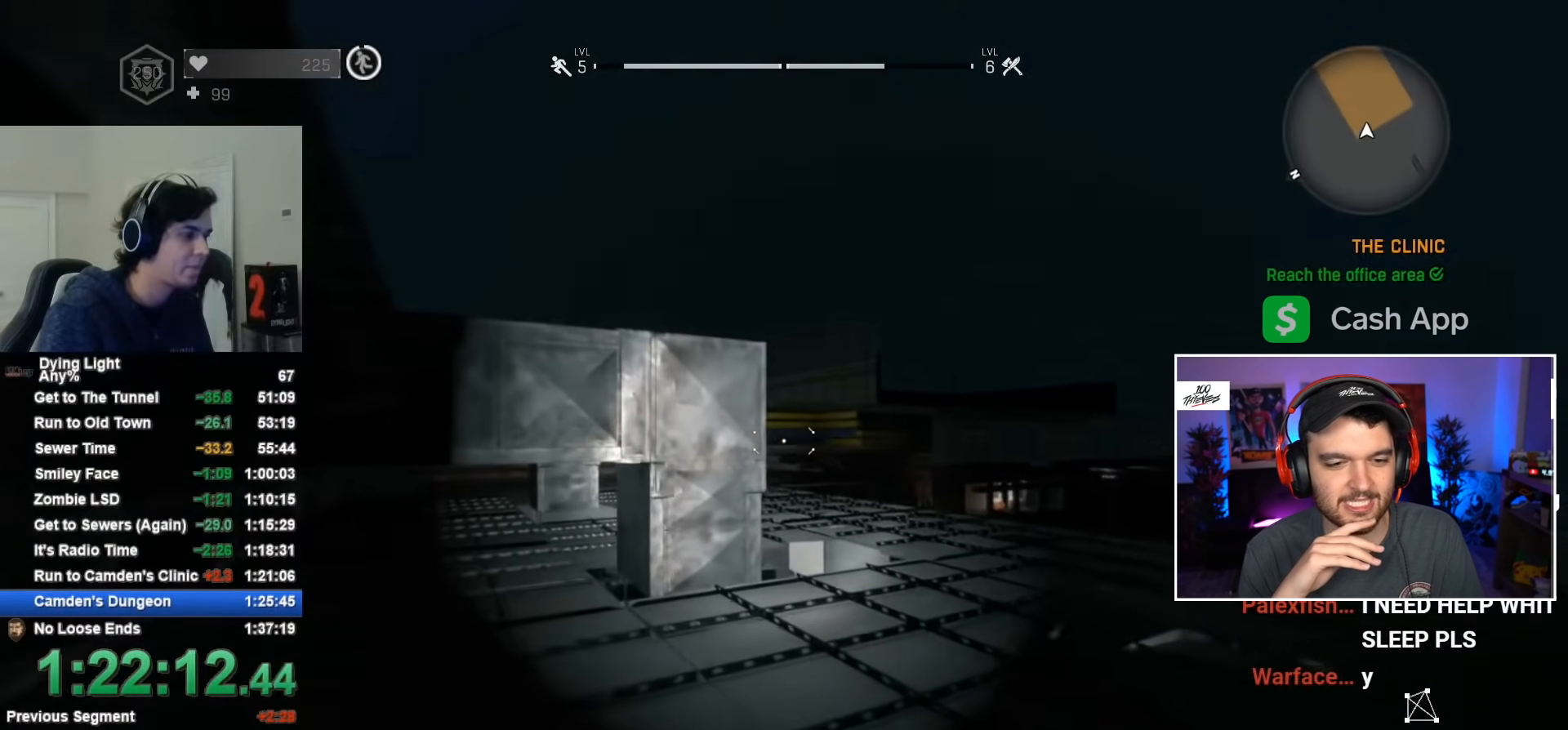
{"keys": ["shift", "space", "w"], "mouse": [], "mouse_move": "still", "events": [[484, "space", "down"]]}
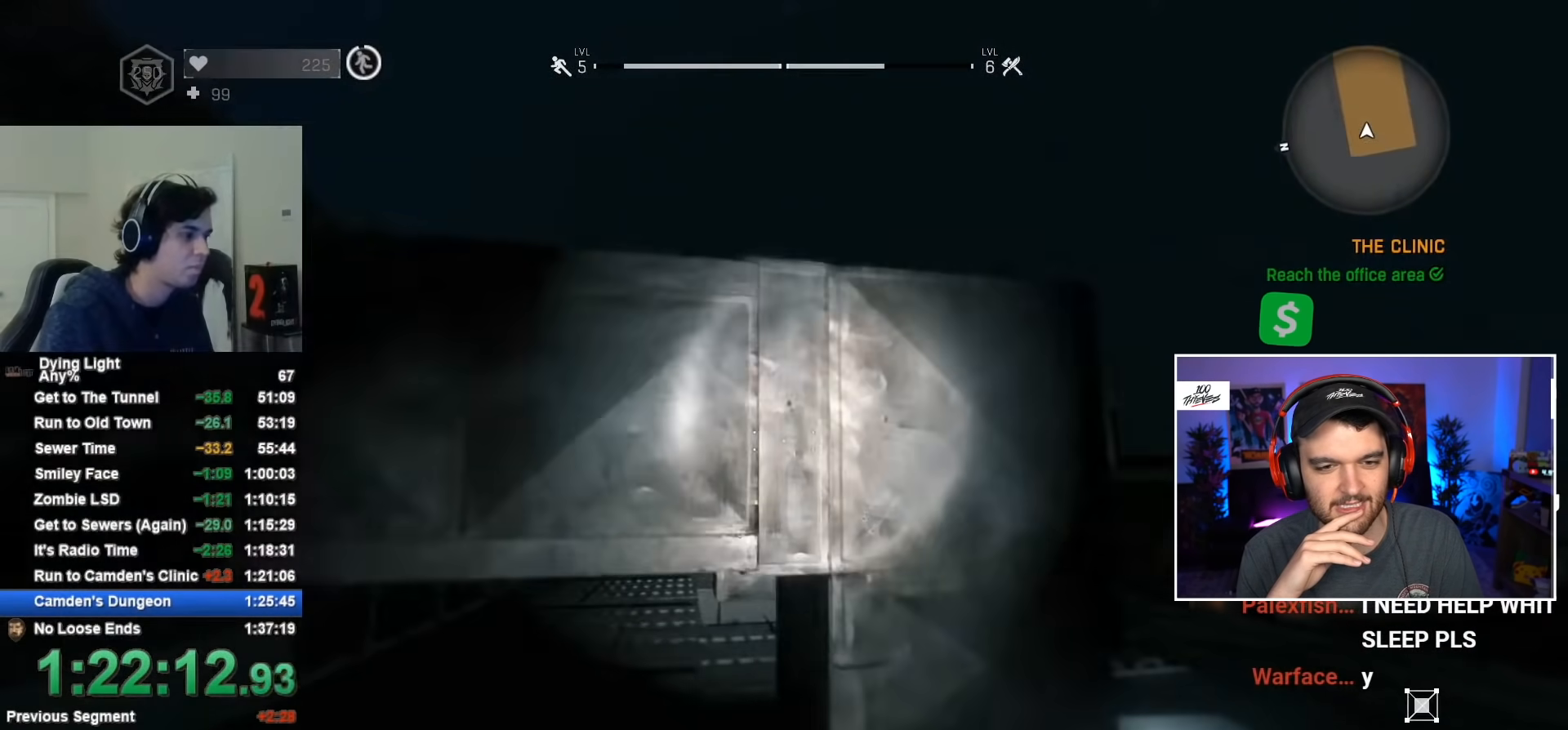
{"keys": ["shift", "space", "w"], "mouse": [], "mouse_move": "still", "events": []}
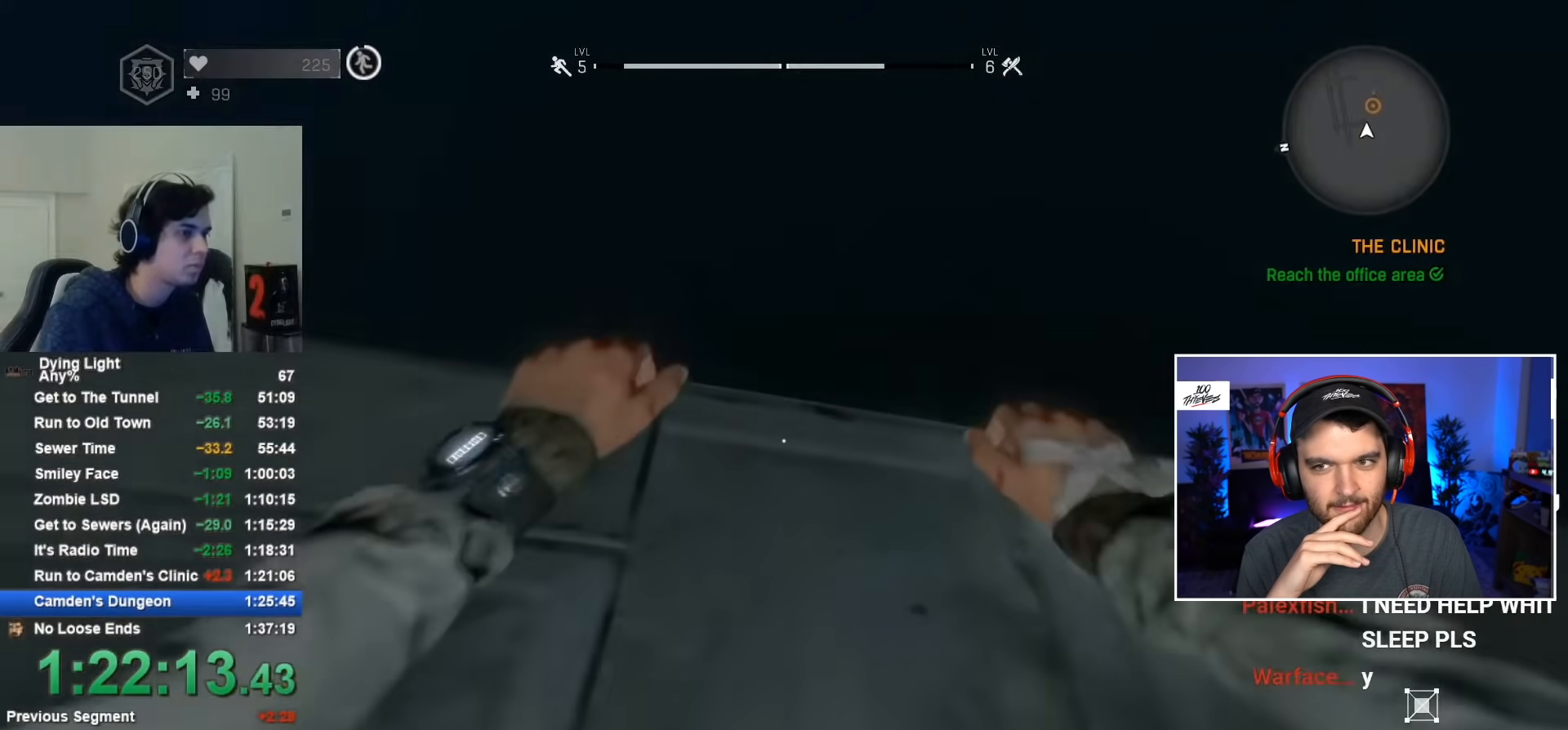
{"keys": ["shift", "w"], "mouse": [], "mouse_move": "still", "events": [[100, "space", "up"]]}
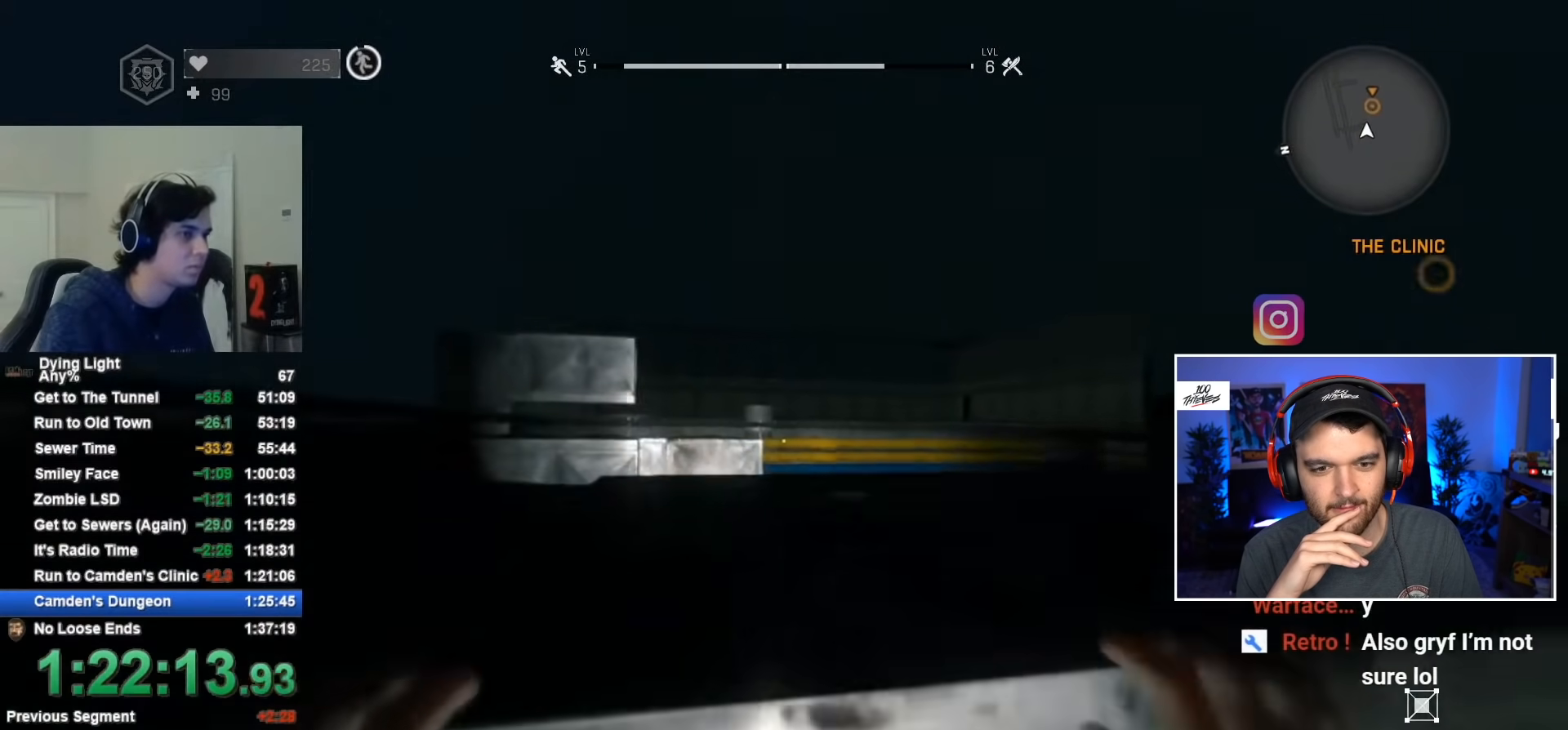
{"keys": ["shift", "w"], "mouse": [], "mouse_move": "down", "events": []}
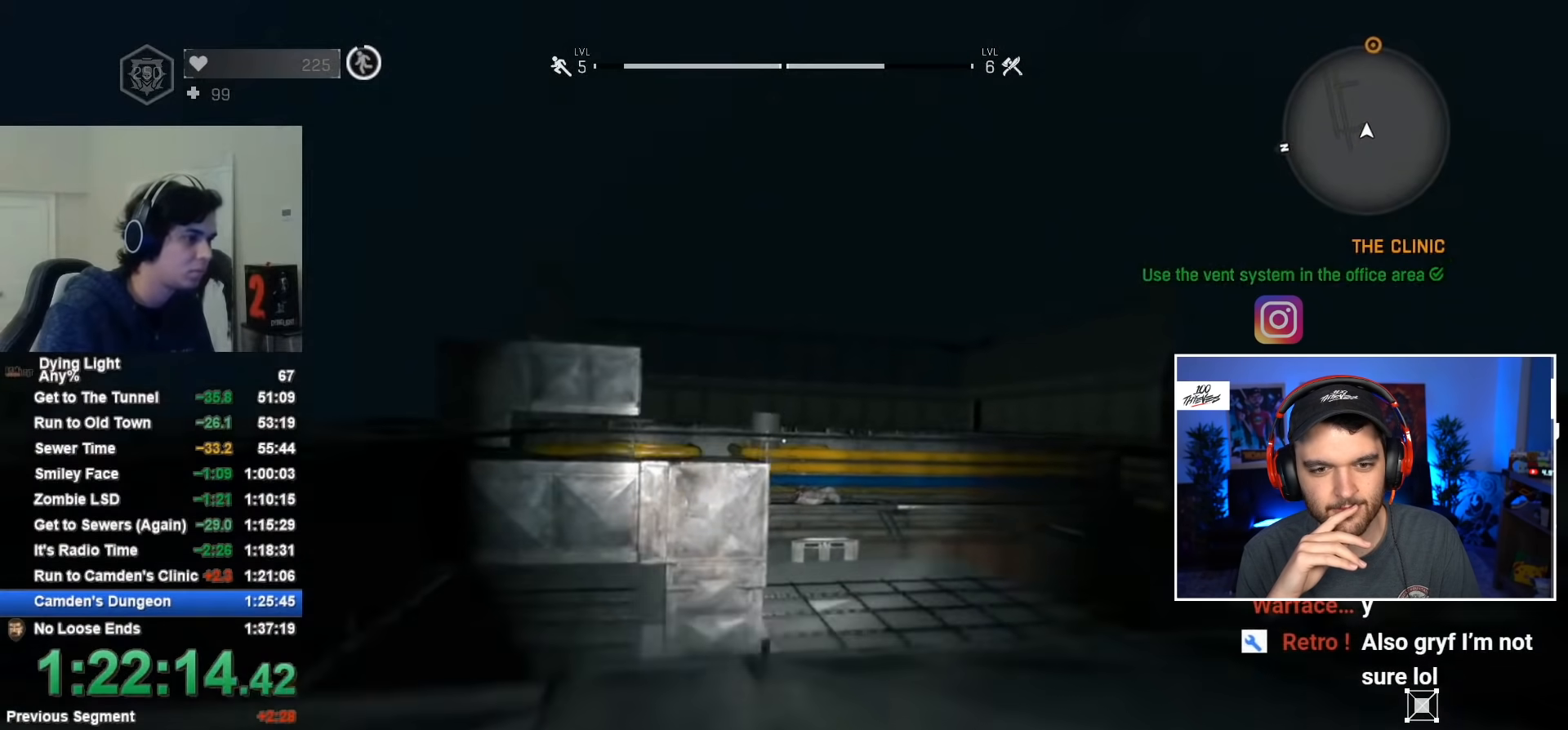
{"keys": ["shift", "w"], "mouse": [], "mouse_move": "still", "events": []}
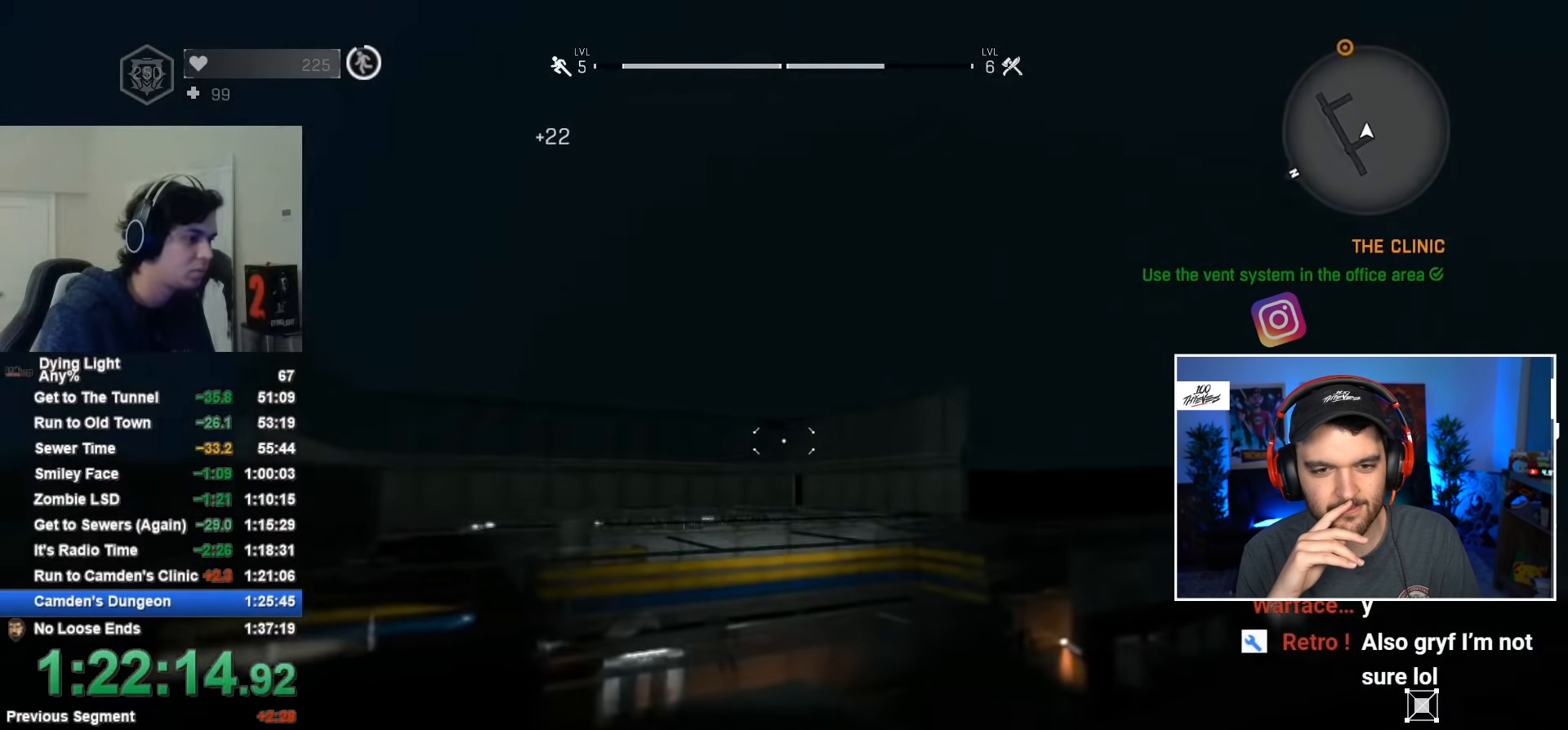
{"keys": ["shift", "w"], "mouse": [], "mouse_move": "still", "events": [[350, "q", "down"], [450, "q", "up"]]}
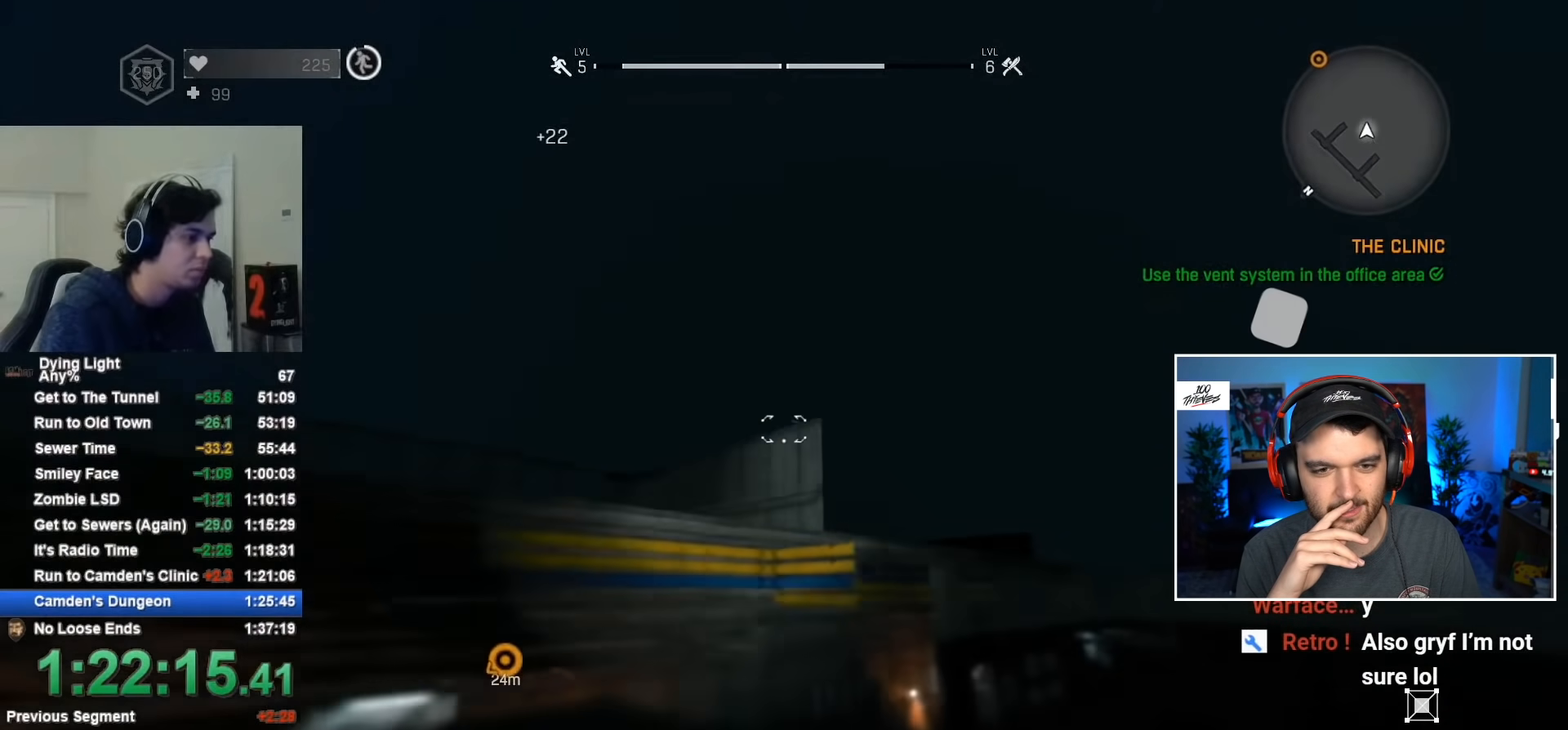
{"keys": ["shift", "w"], "mouse": [], "mouse_move": "still", "events": [[367, "space", "down"], [467, "space", "up"]]}
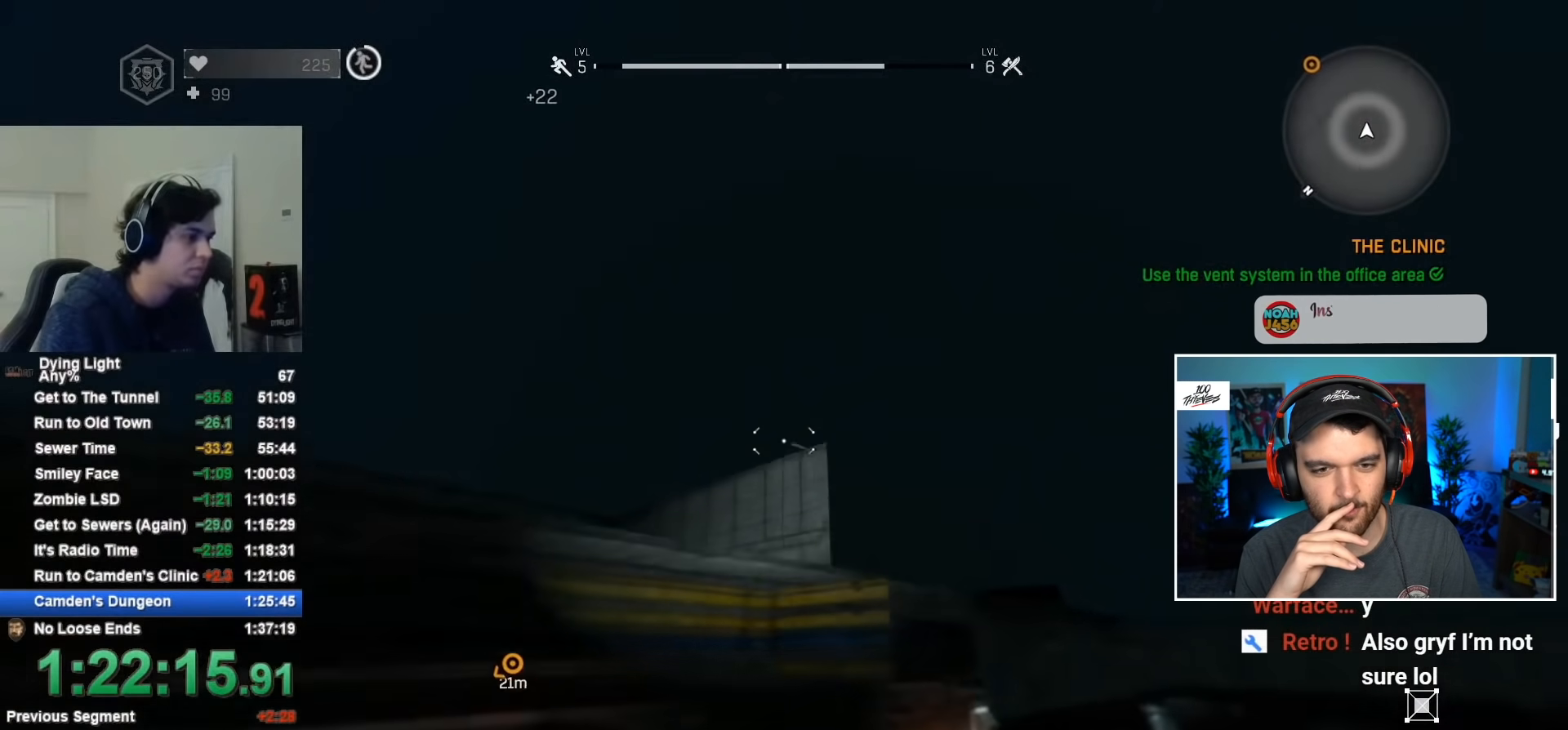
{"keys": ["shift", "w"], "mouse": [], "mouse_move": "still", "events": [[100, "mouse_wheel", "down"], [234, "mouse_wheel", "up"], [334, "mouse_wheel", "down"], [434, "mouse_wheel", "up"]]}